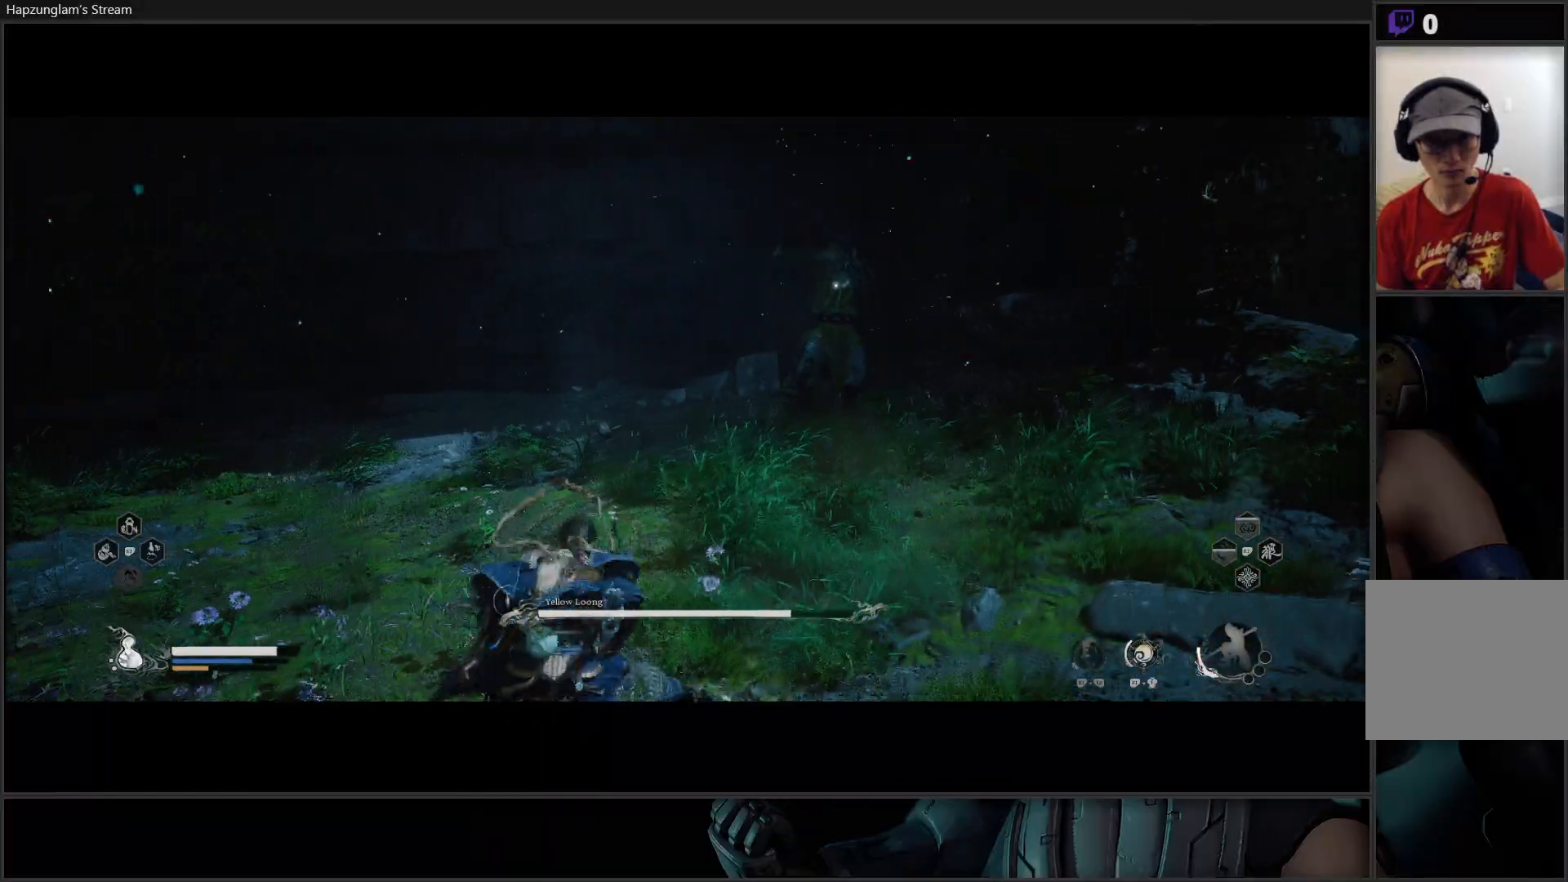
Gameplay with a controller (Xbox layout); each line is a JSON object with the inputs held at the frame after it. "events" lists button and stick changes between this image and that frame as [ms after this image, input, new state], when the widget could be followed in between. Not read: START.
{"buttons": [], "left_stick": "left", "right_stick": "center", "events": []}
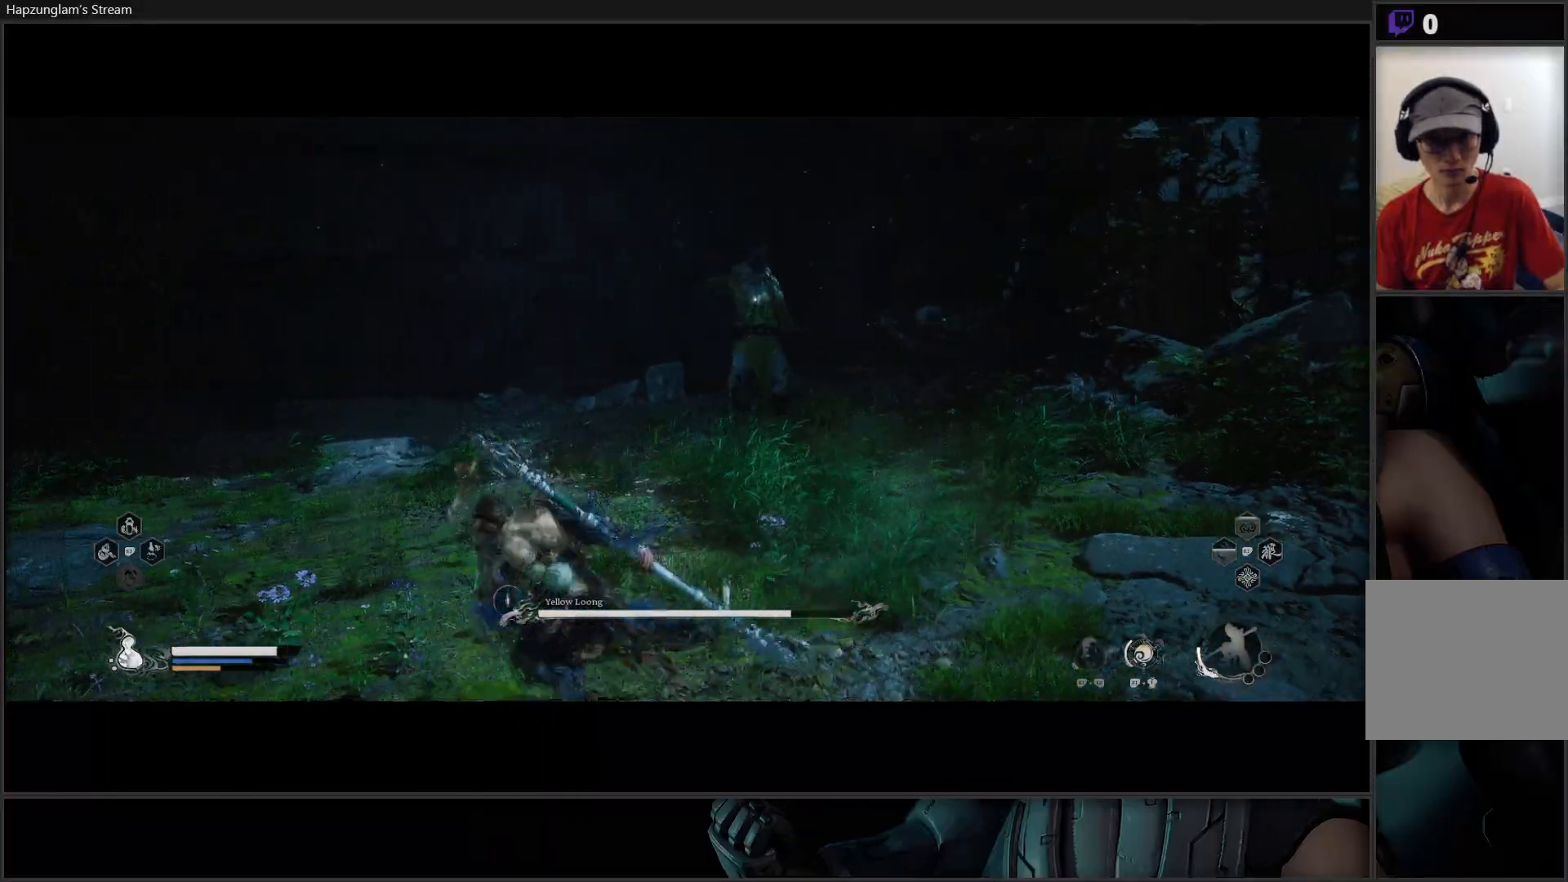
{"buttons": [], "left_stick": "left", "right_stick": "center", "events": [[67, "left_stick", "down-left"], [267, "left_stick", "left"]]}
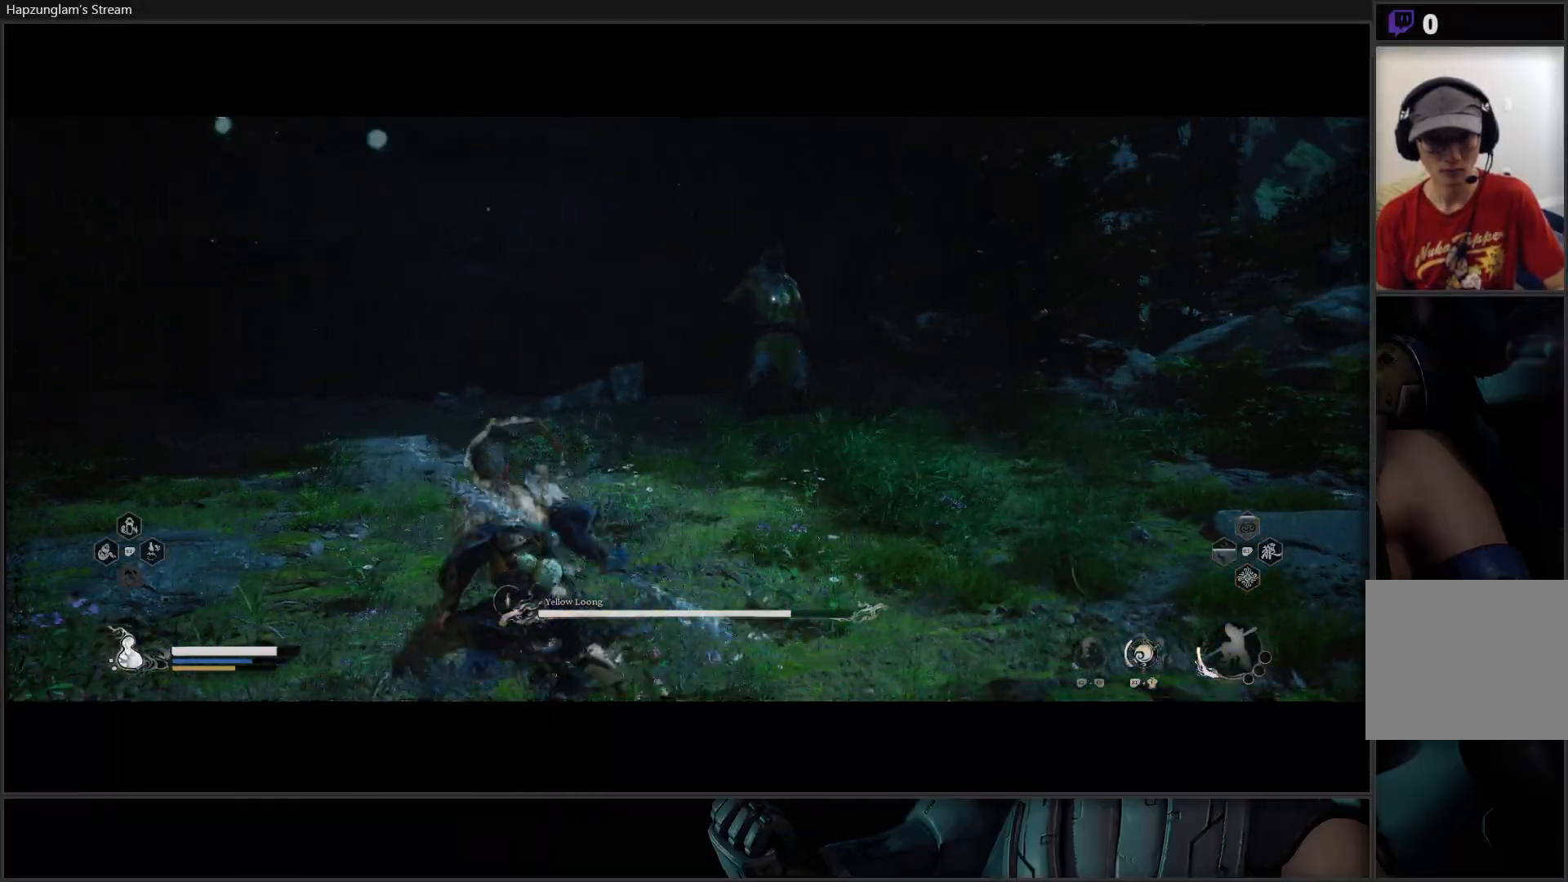
{"buttons": [], "left_stick": "down-left", "right_stick": "center", "events": [[67, "left_stick", "down-left"]]}
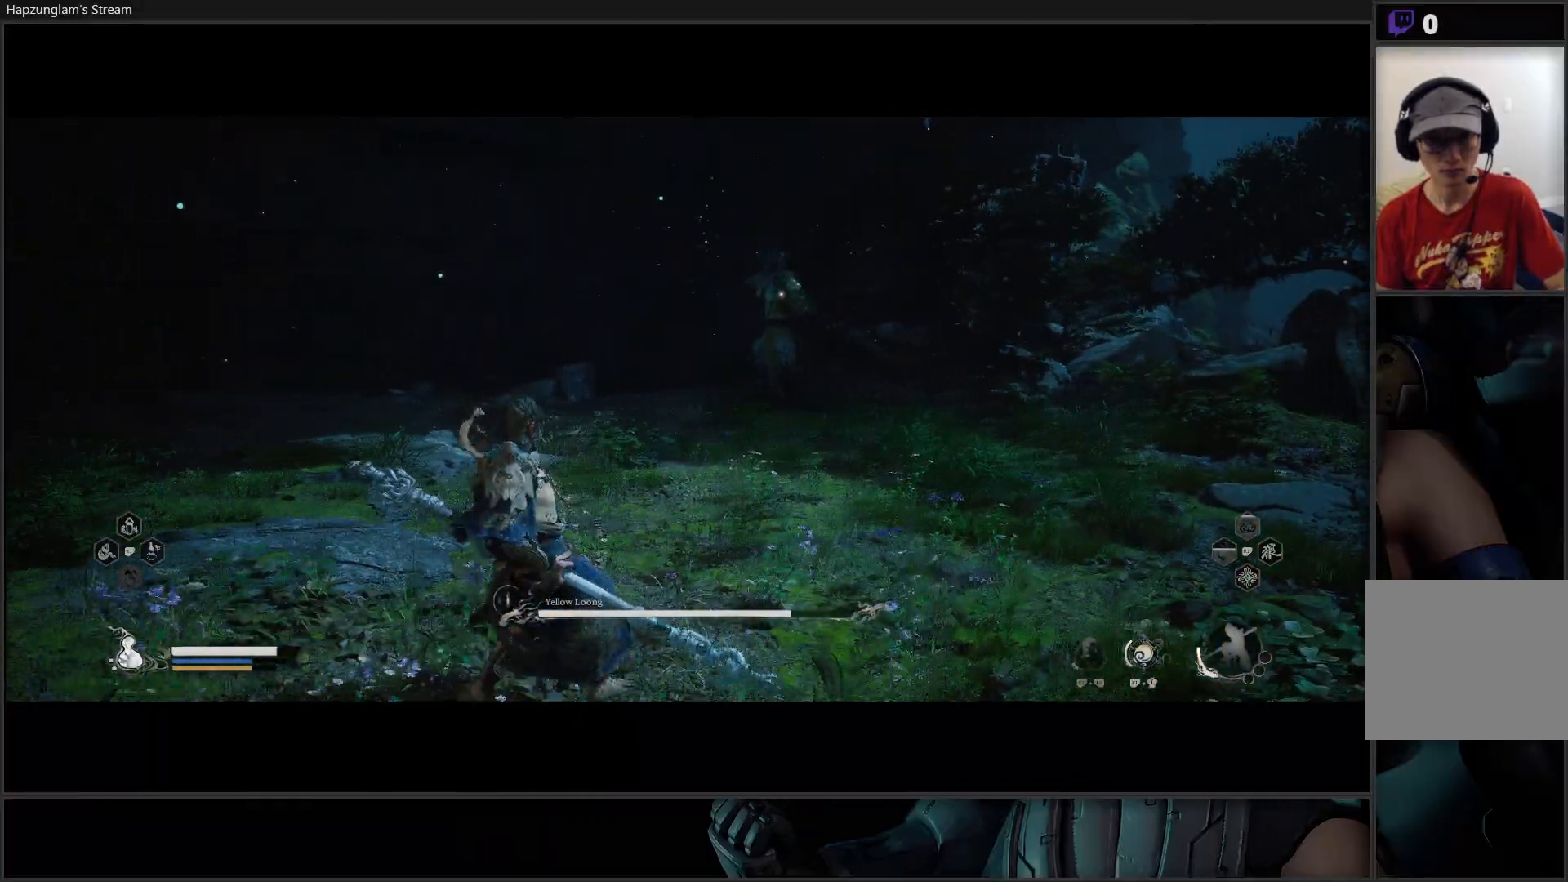
{"buttons": [], "left_stick": "down-right", "right_stick": "center", "events": [[250, "left_stick", "down"], [417, "left_stick", "down-right"]]}
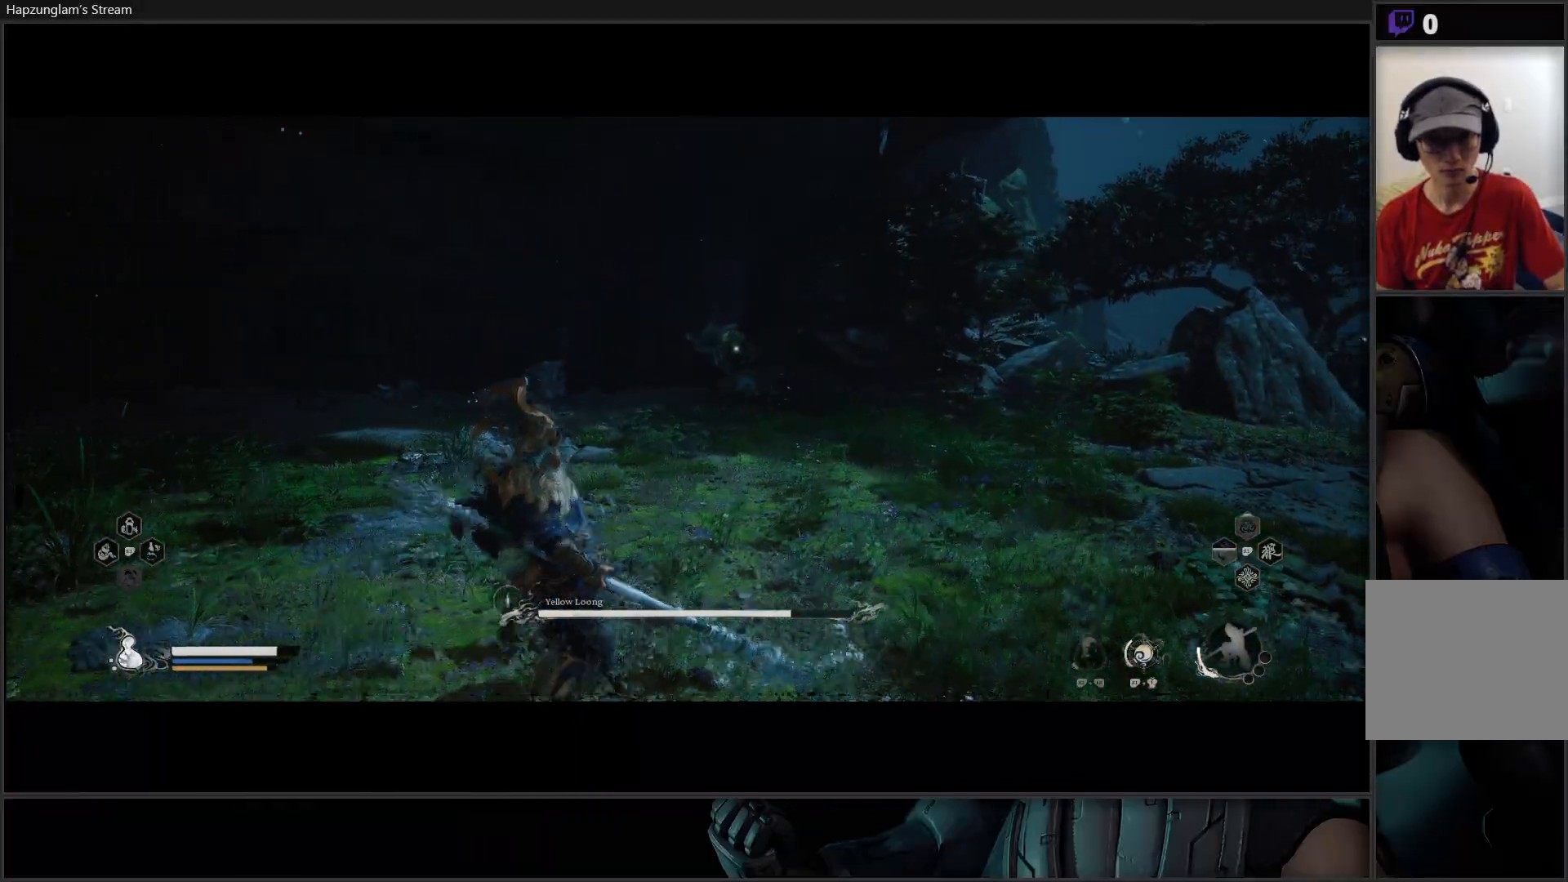
{"buttons": ["B"], "left_stick": "right", "right_stick": "center", "events": [[67, "left_stick", "right"], [418, "B", "down"]]}
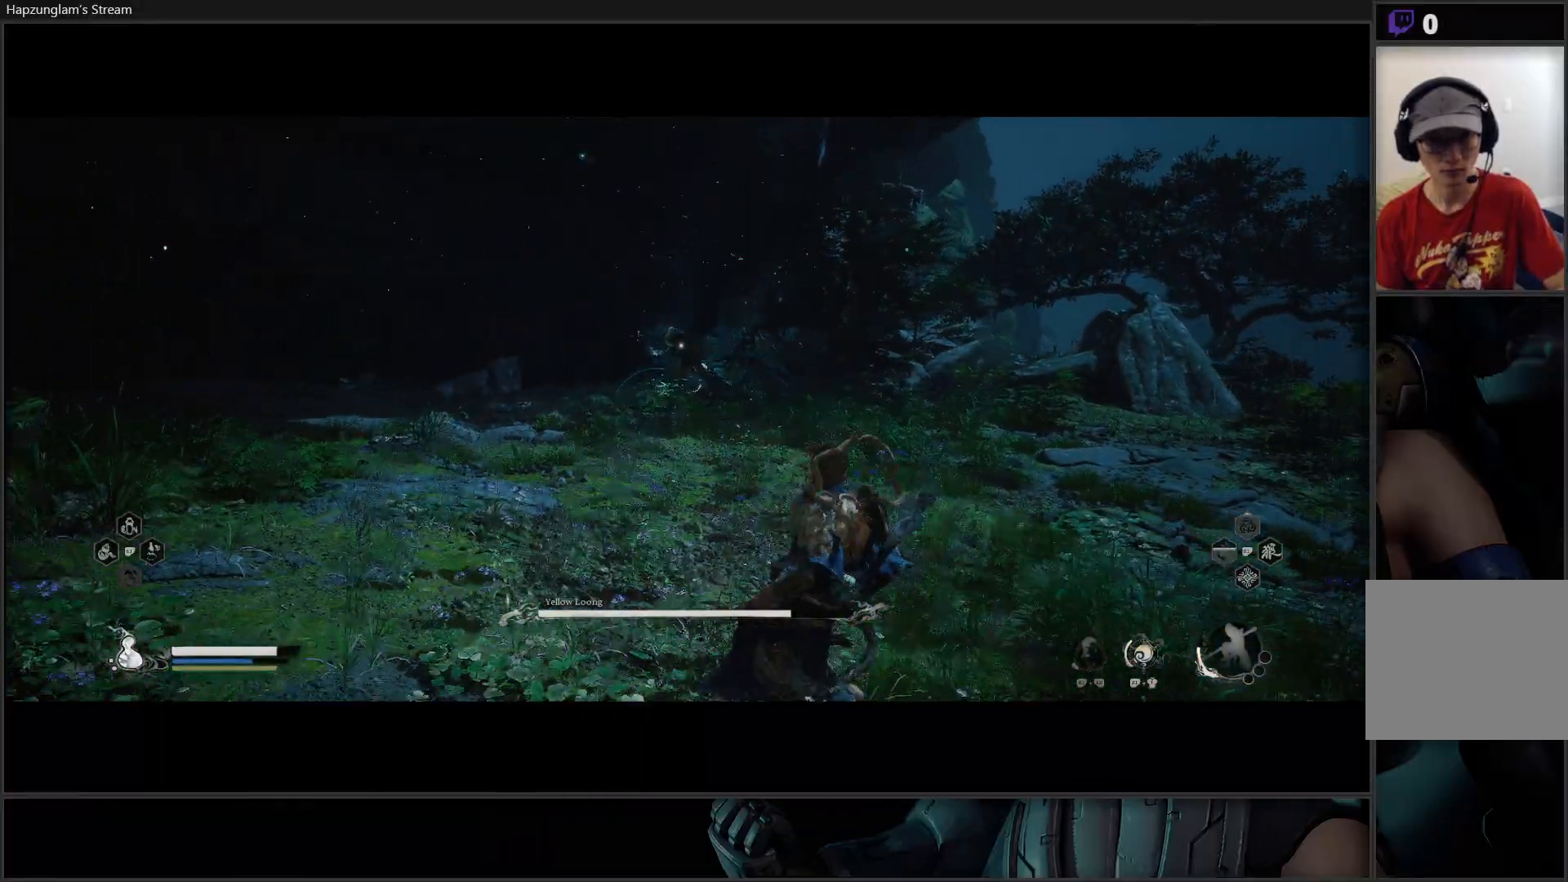
{"buttons": [], "left_stick": "up-right", "right_stick": "center", "events": [[150, "left_stick", "up-right"], [317, "B", "up"]]}
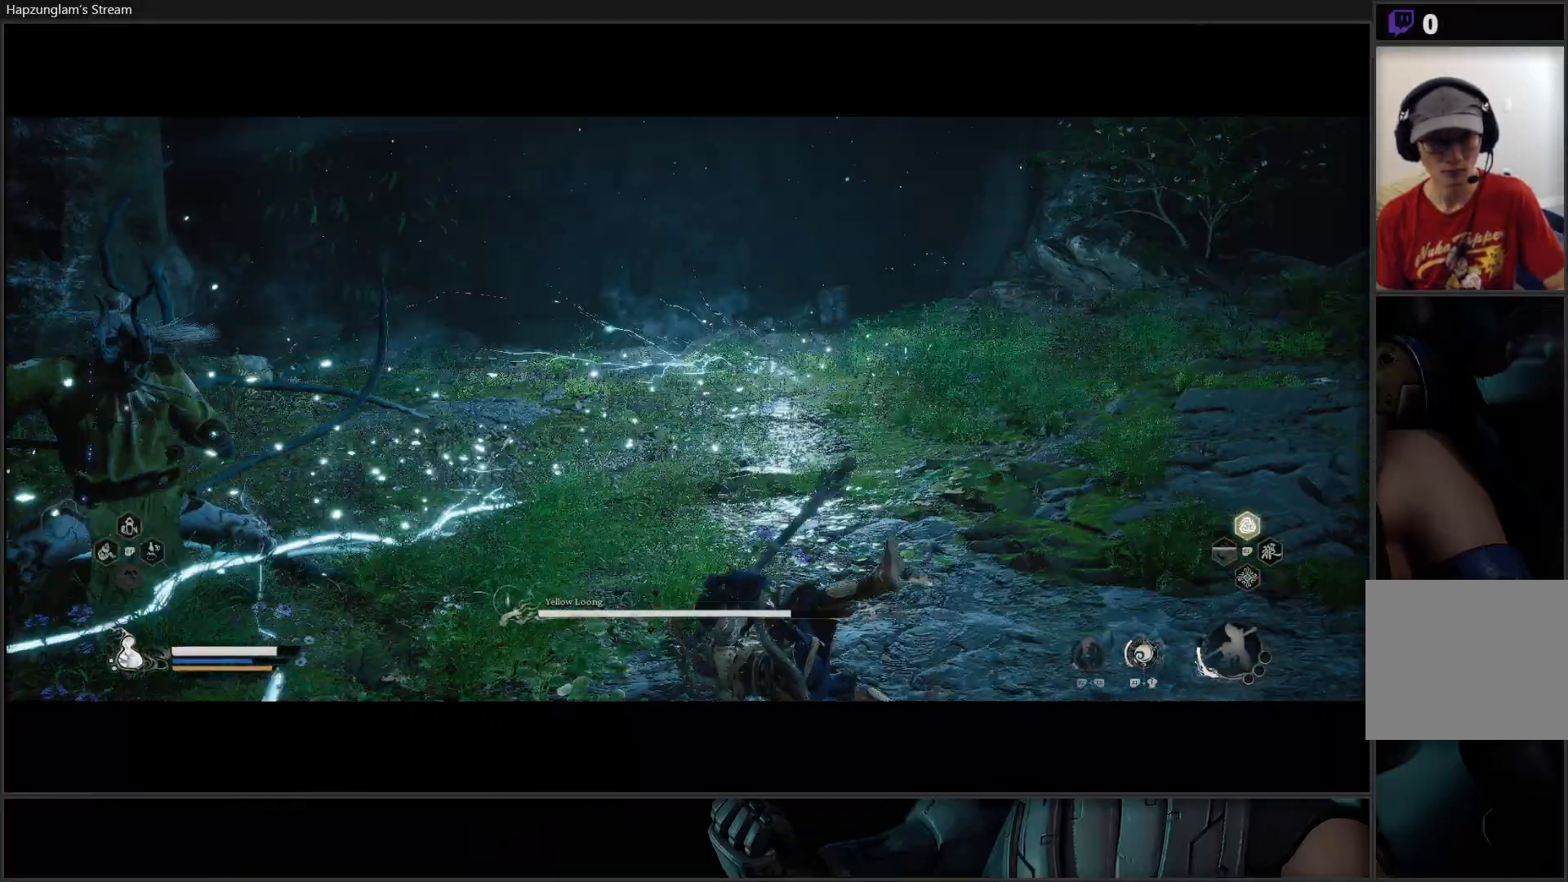
{"buttons": [], "left_stick": "up-right", "right_stick": "center", "events": []}
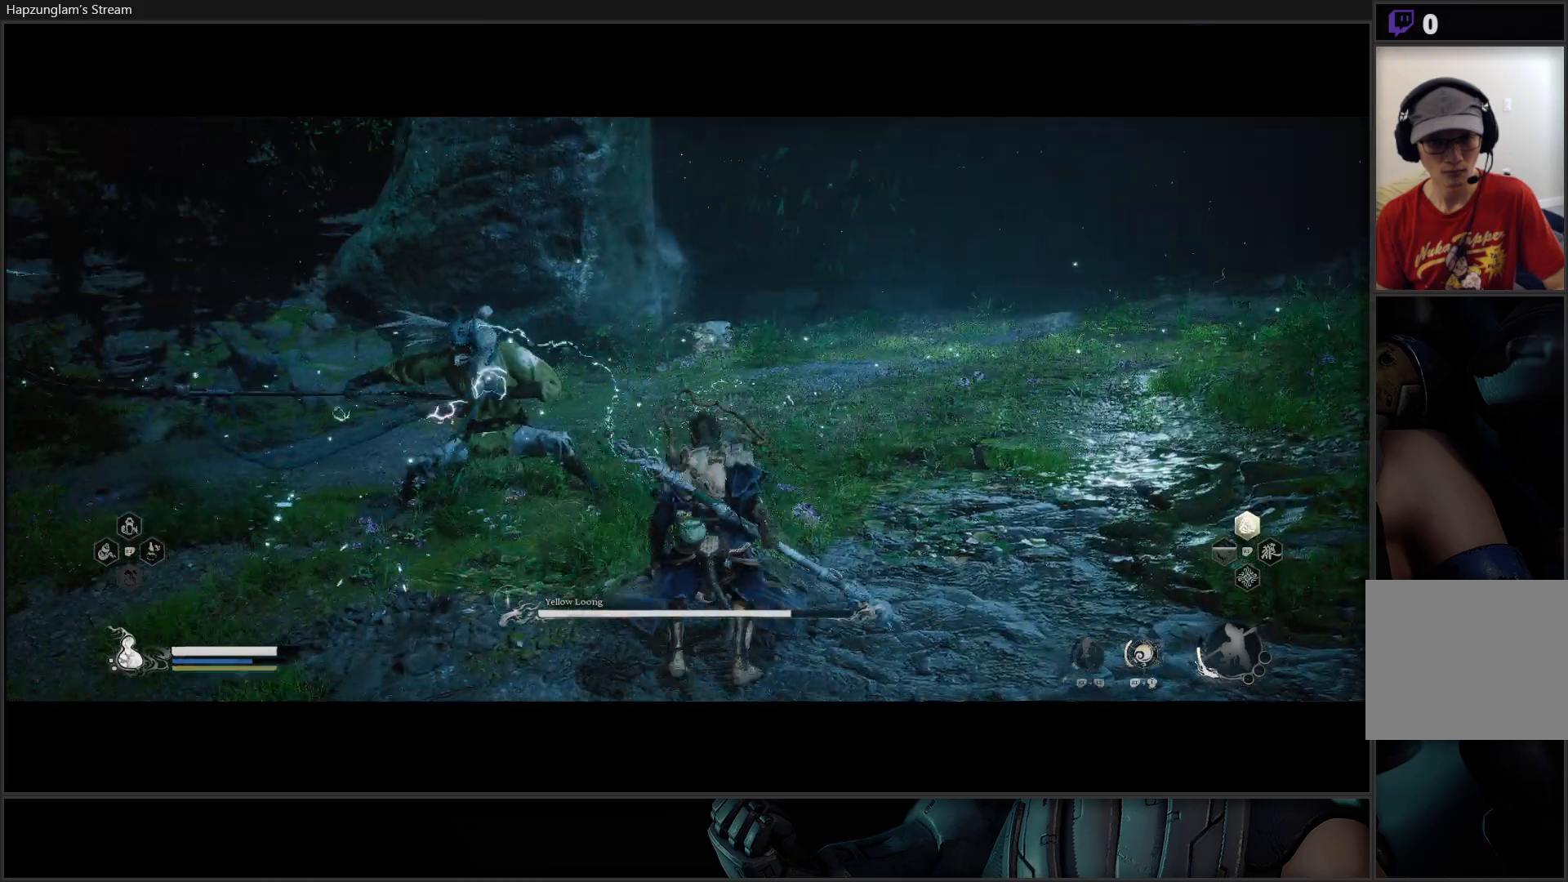
{"buttons": [], "left_stick": "right", "right_stick": "center", "events": [[234, "left_stick", "right"]]}
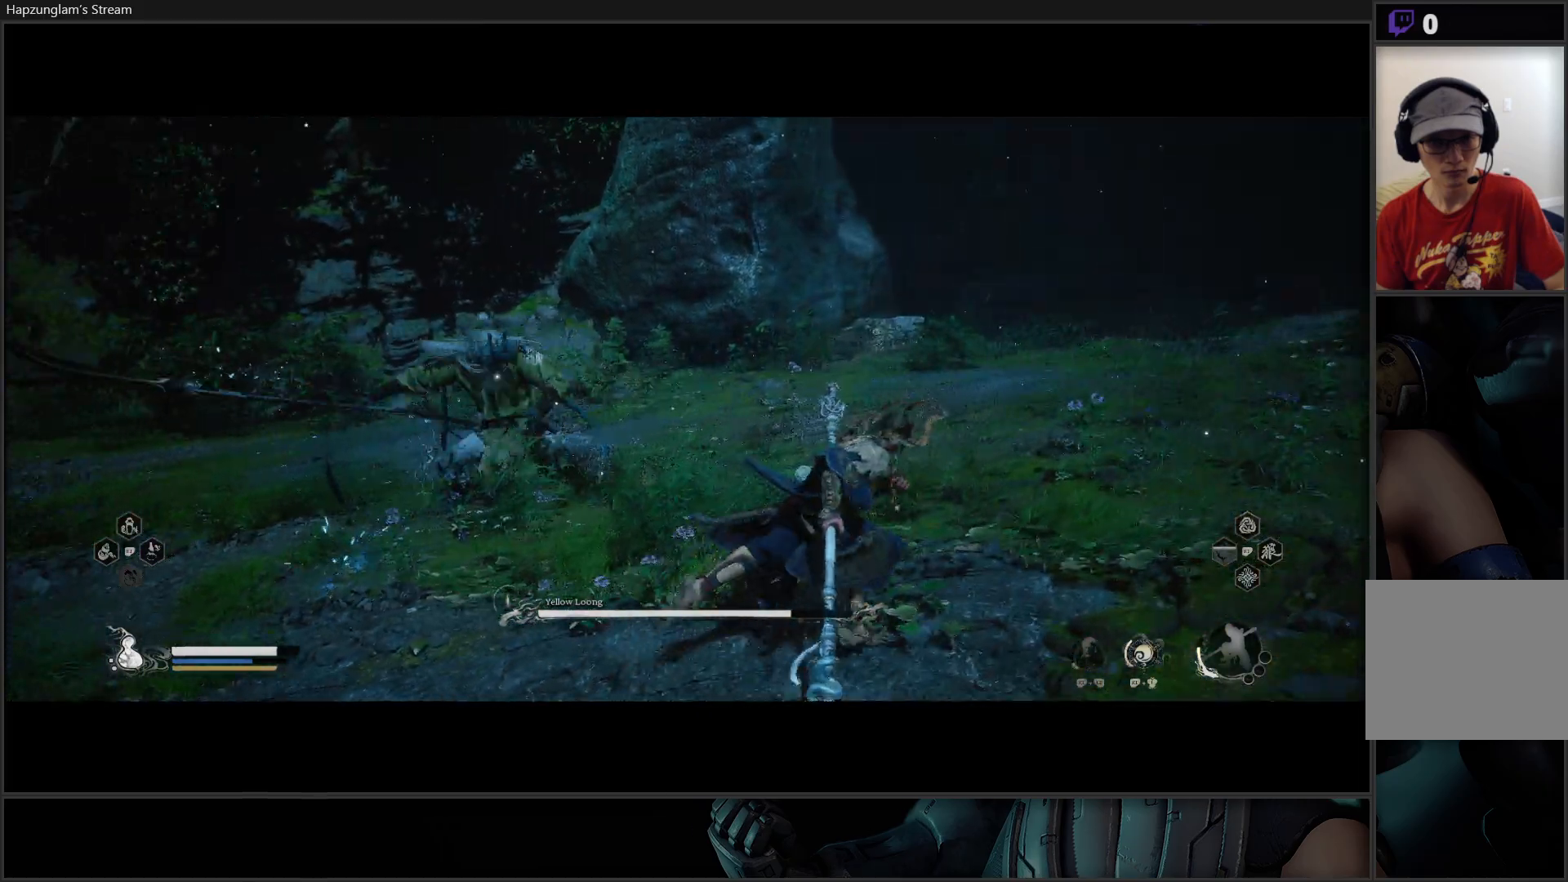
{"buttons": ["B"], "left_stick": "up-right", "right_stick": "center", "events": [[334, "B", "down"], [368, "left_stick", "up-right"]]}
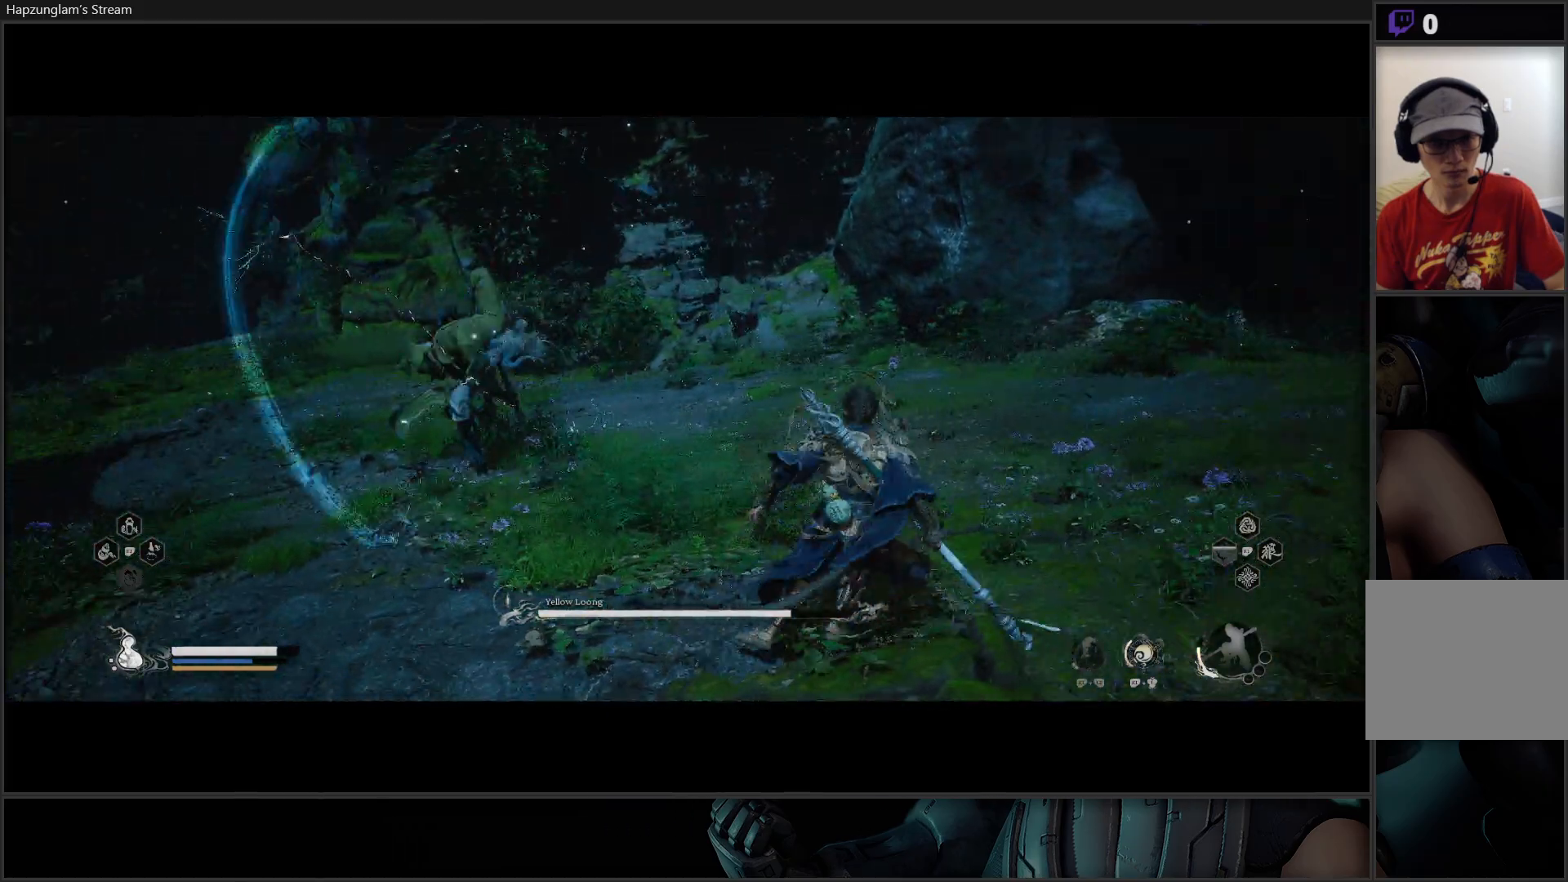
{"buttons": [], "left_stick": "up-right", "right_stick": "center", "events": [[67, "B", "up"], [300, "left_stick", "up"], [500, "left_stick", "up-right"]]}
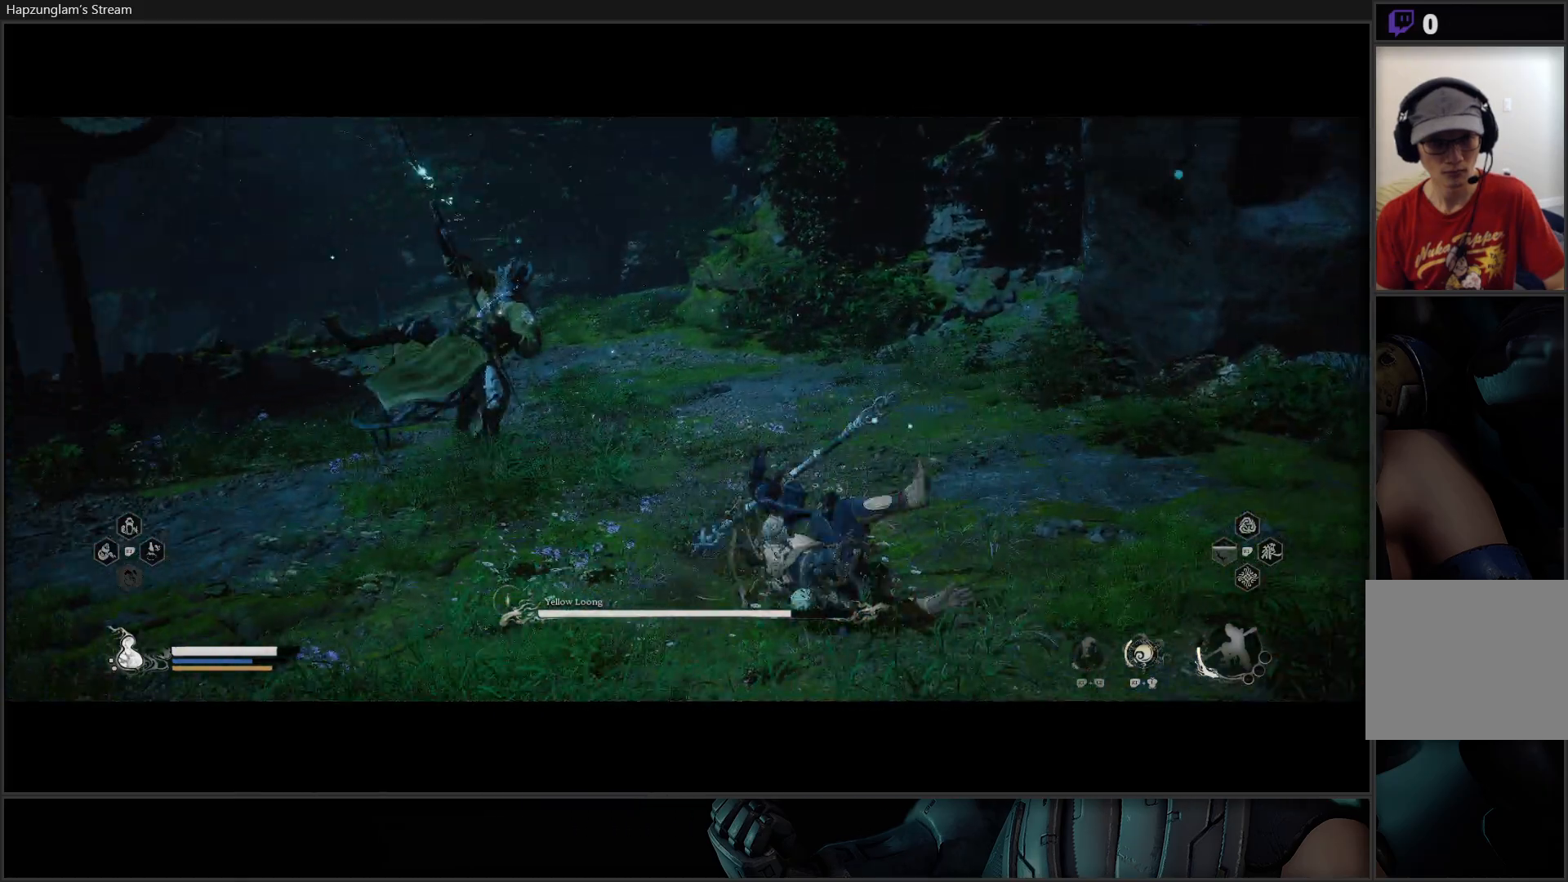
{"buttons": [], "left_stick": "up", "right_stick": "center", "events": [[484, "left_stick", "up"]]}
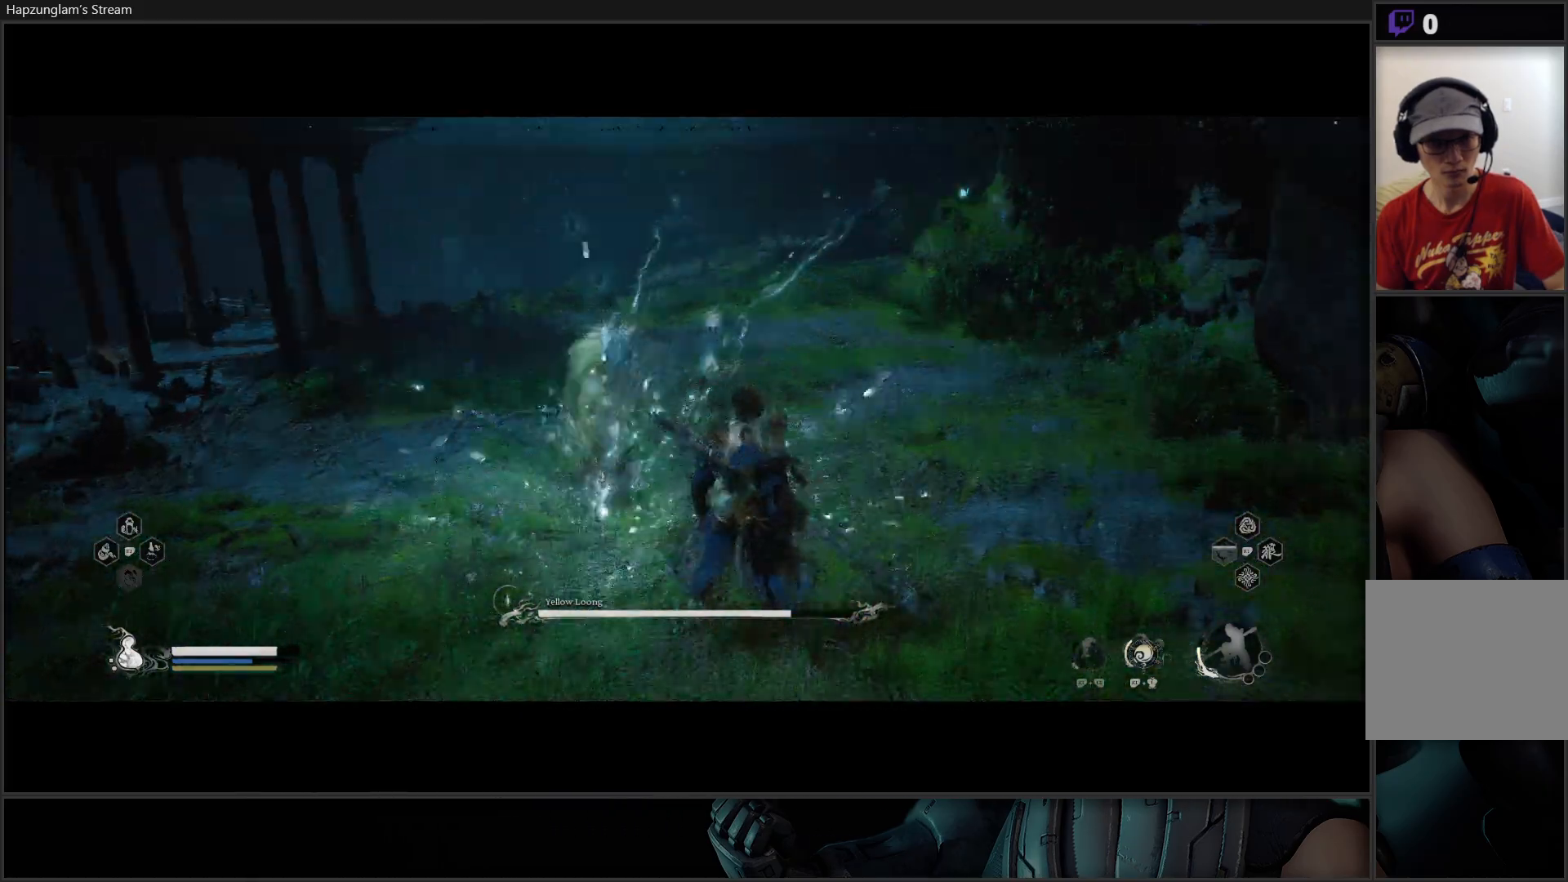
{"buttons": [], "left_stick": "up", "right_stick": "center", "events": [[317, "L3", "down"], [500, "L3", "up"]]}
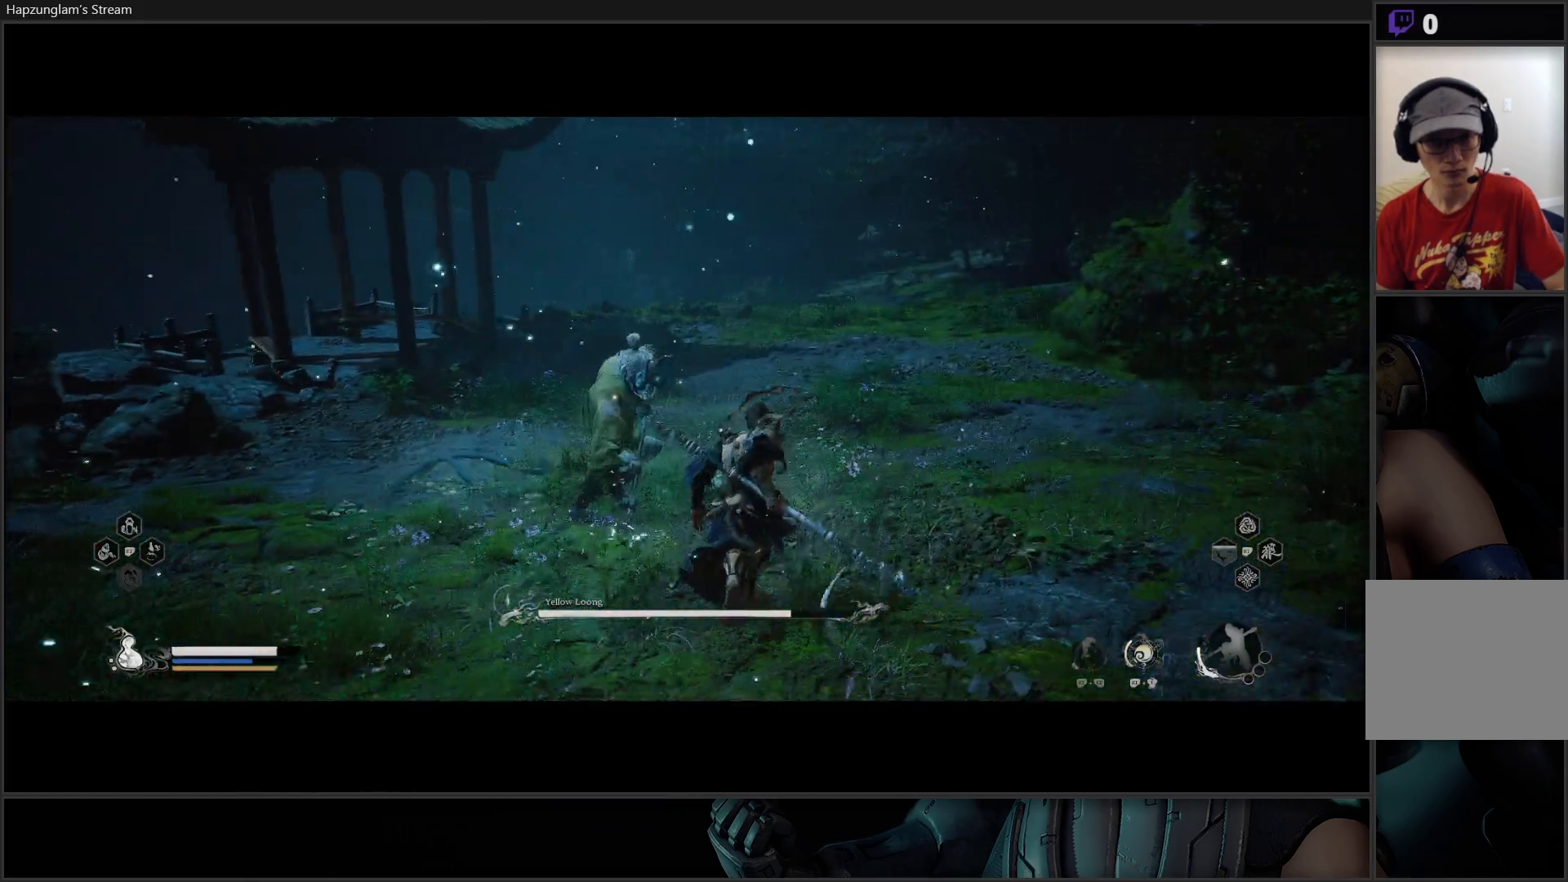
{"buttons": ["X"], "left_stick": "center", "right_stick": "center", "events": [[17, "X", "down"], [101, "X", "up"], [167, "X", "down"], [251, "X", "up"], [301, "left_stick", "center"], [317, "X", "down"], [384, "X", "up"], [468, "X", "down"]]}
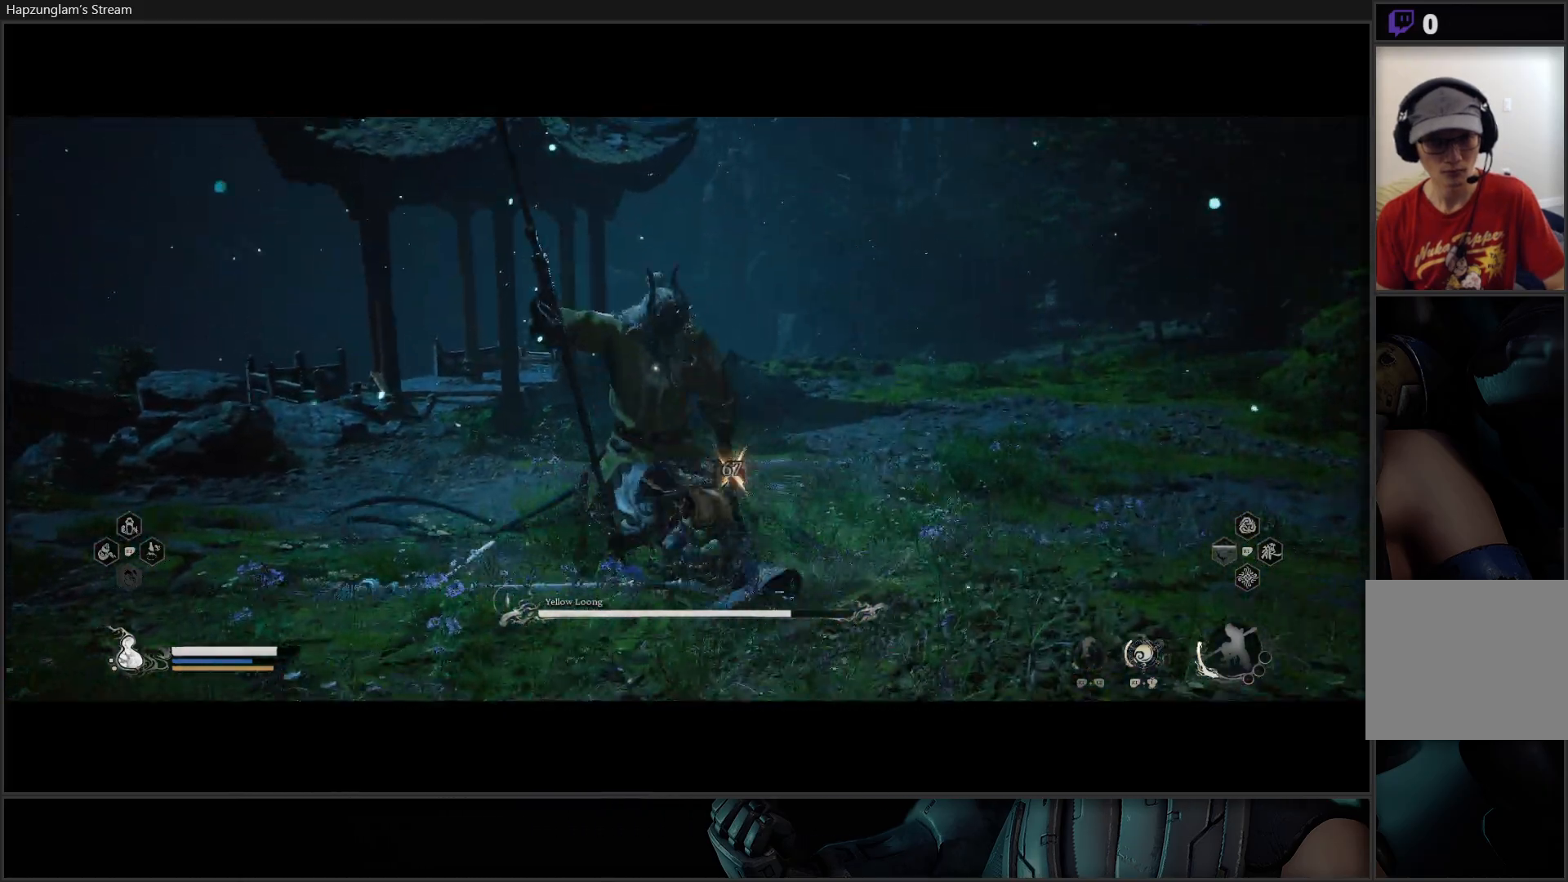
{"buttons": [], "left_stick": "center", "right_stick": "center", "events": [[17, "X", "up"], [117, "X", "down"], [133, "X", "up"], [284, "X", "down"], [367, "X", "up"], [417, "X", "down"], [484, "X", "up"]]}
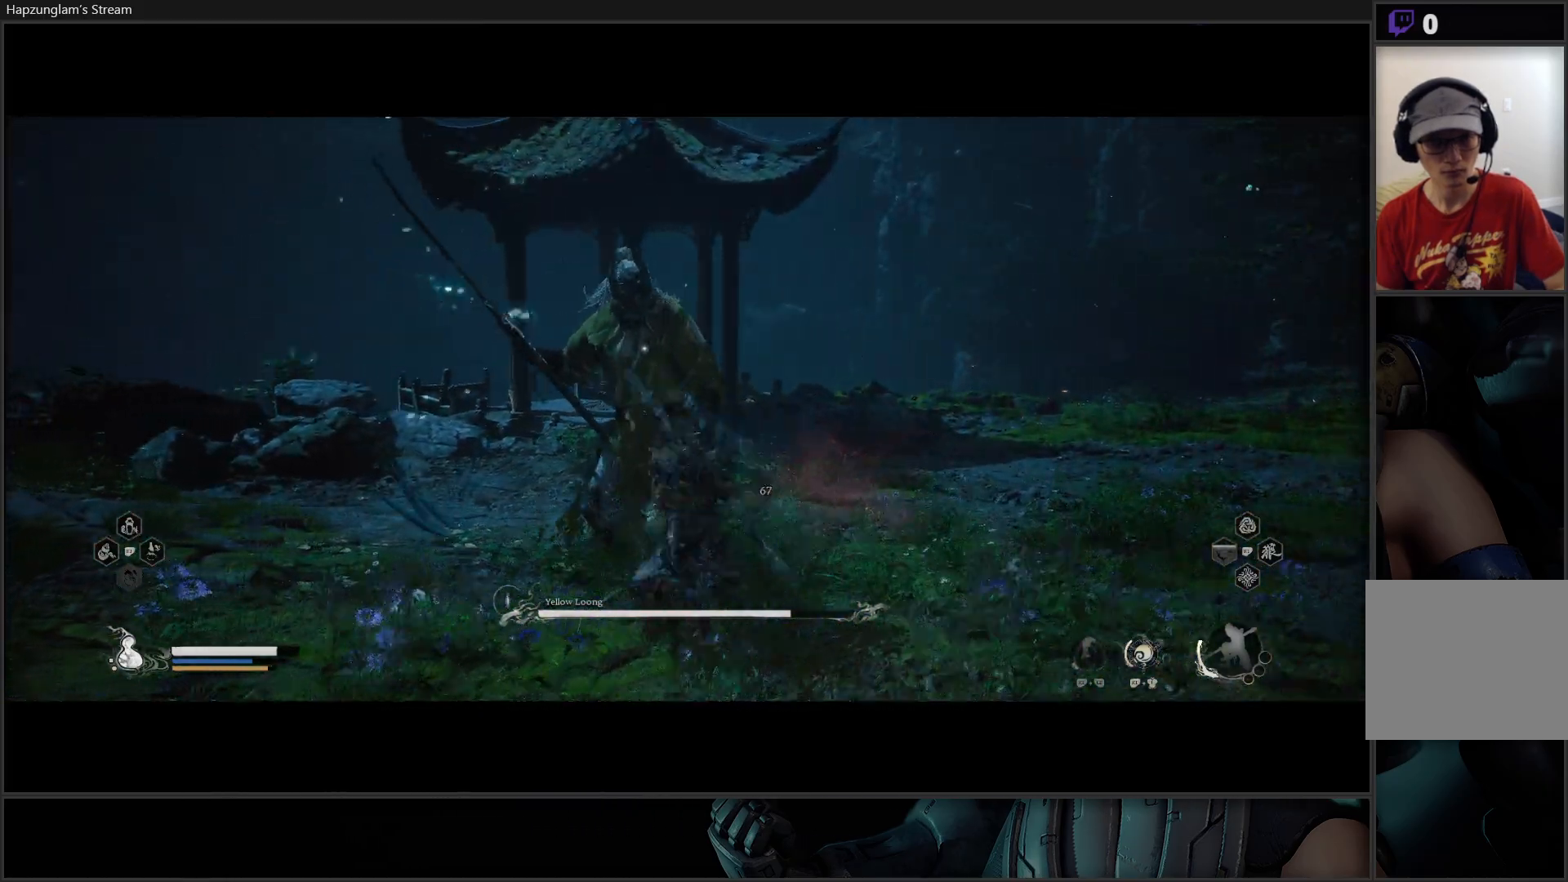
{"buttons": ["X"], "left_stick": "center", "right_stick": "center", "events": [[51, "X", "down"], [134, "X", "up"], [184, "X", "down"], [267, "X", "up"], [317, "X", "down"], [384, "X", "up"], [451, "X", "down"]]}
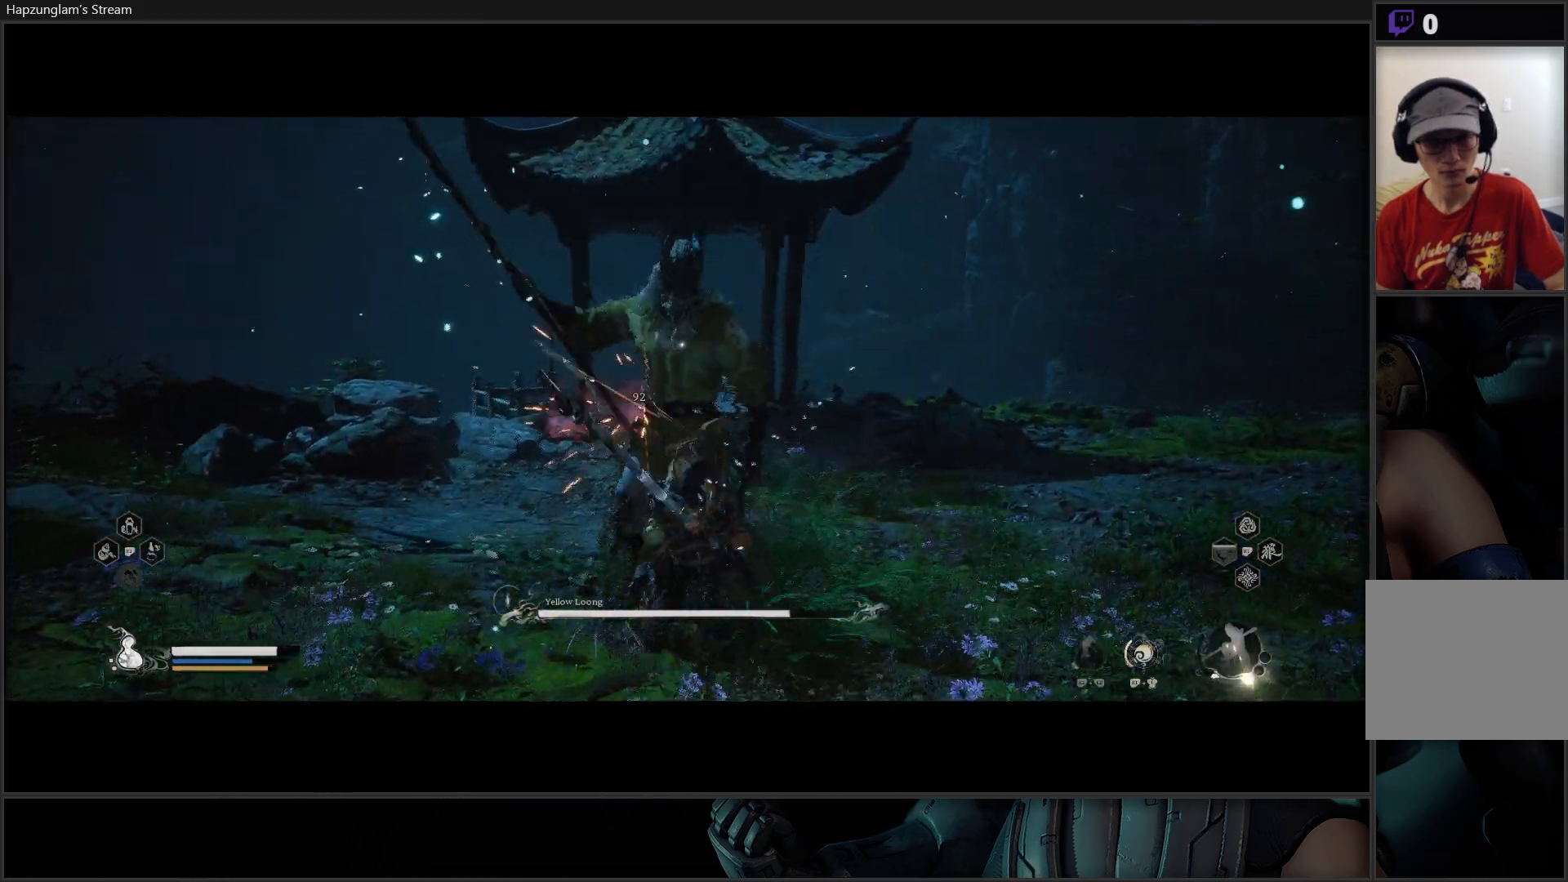
{"buttons": ["Y"], "left_stick": "center", "right_stick": "center", "events": [[17, "X", "up"], [83, "X", "down"], [150, "X", "up"], [217, "X", "down"], [300, "X", "up"], [434, "Y", "down"]]}
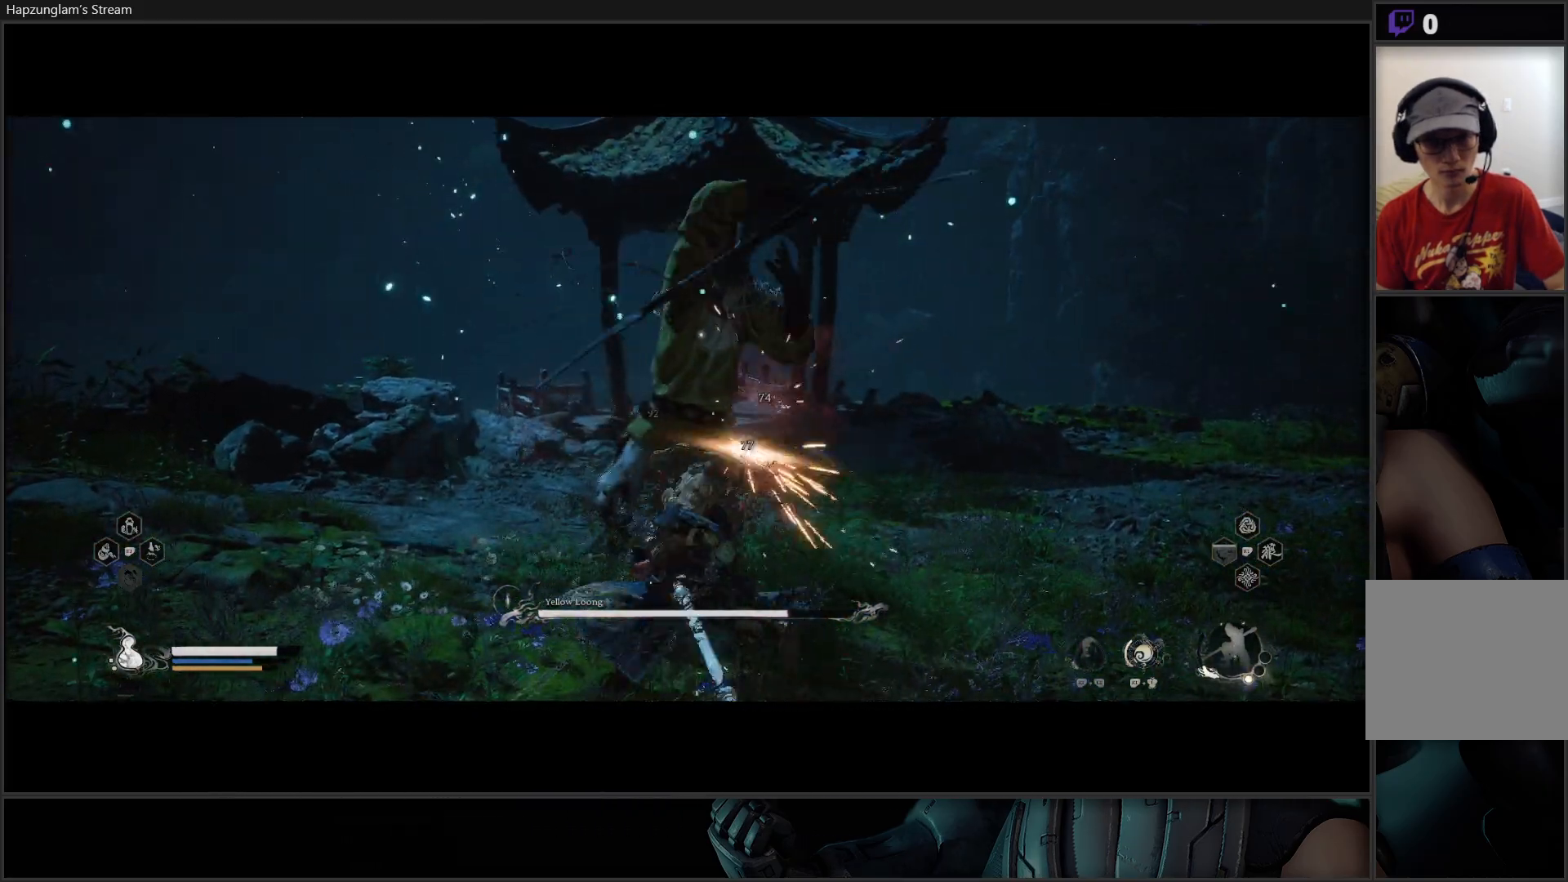
{"buttons": ["Y"], "left_stick": "right", "right_stick": "center", "events": [[34, "Y", "up"], [84, "Y", "down"], [167, "Y", "up"], [251, "Y", "down"], [334, "Y", "up"], [384, "left_stick", "right"], [418, "Y", "down"]]}
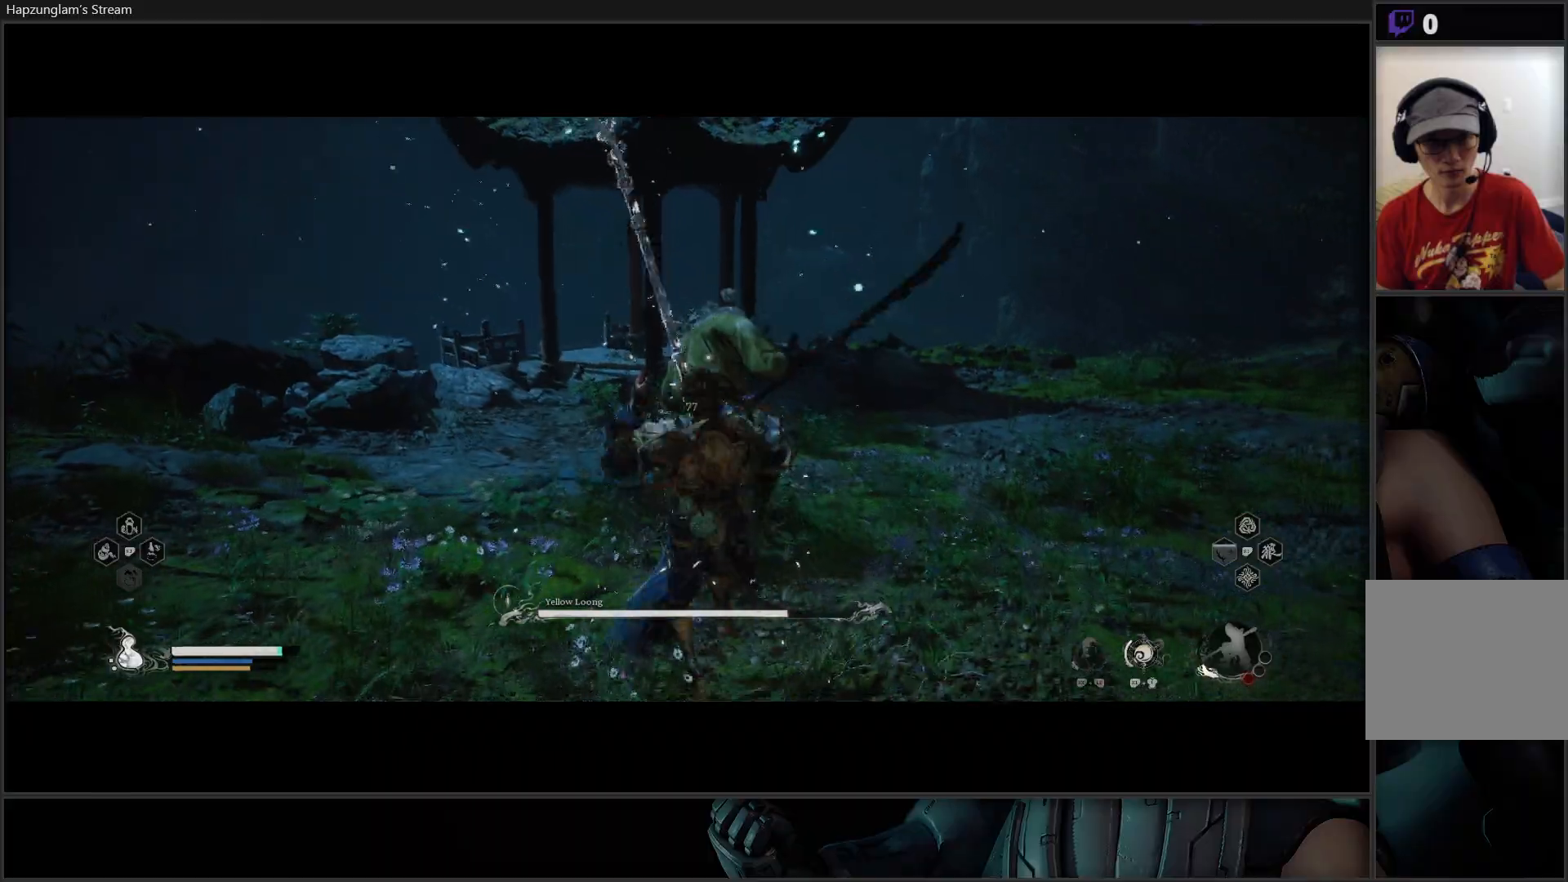
{"buttons": [], "left_stick": "center", "right_stick": "center", "events": [[17, "Y", "up"], [367, "left_stick", "center"]]}
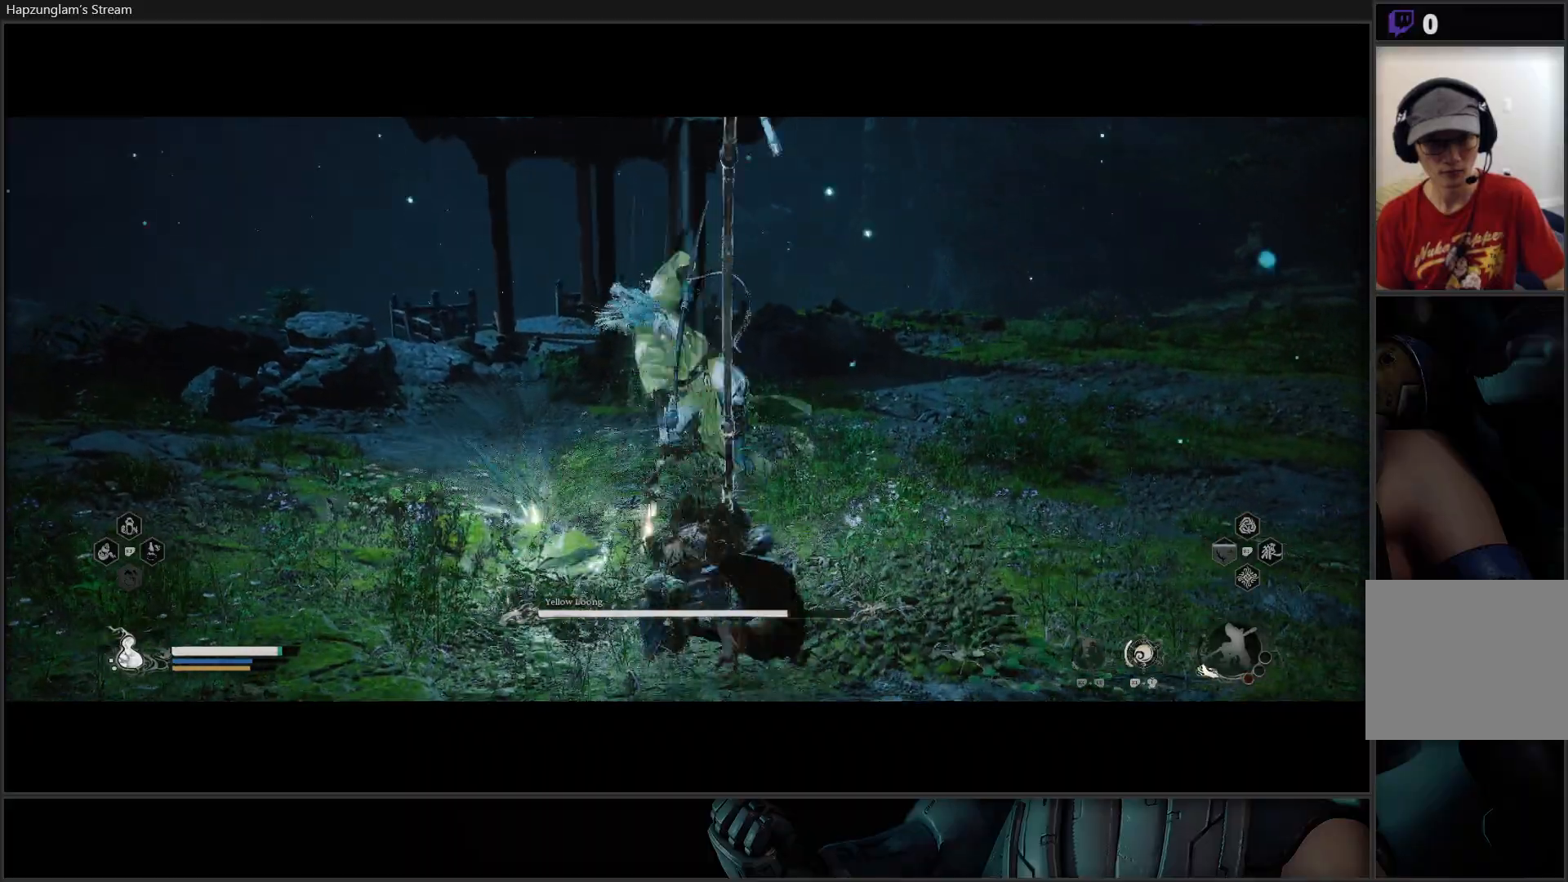
{"buttons": [], "left_stick": "center", "right_stick": "center", "events": []}
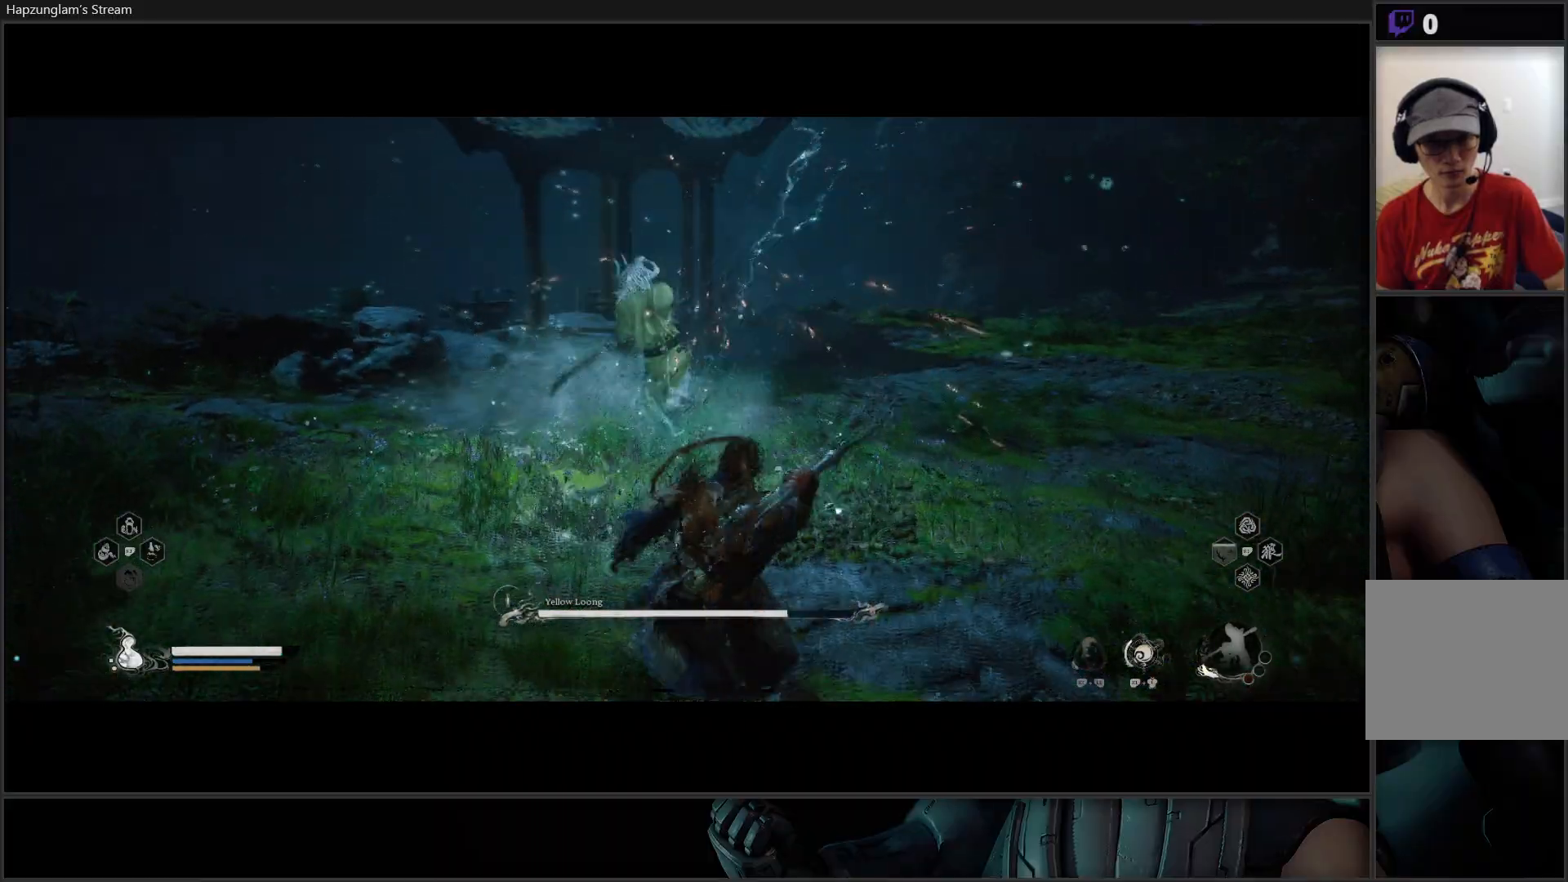
{"buttons": [], "left_stick": "up-right", "right_stick": "center", "events": [[150, "left_stick", "up-right"]]}
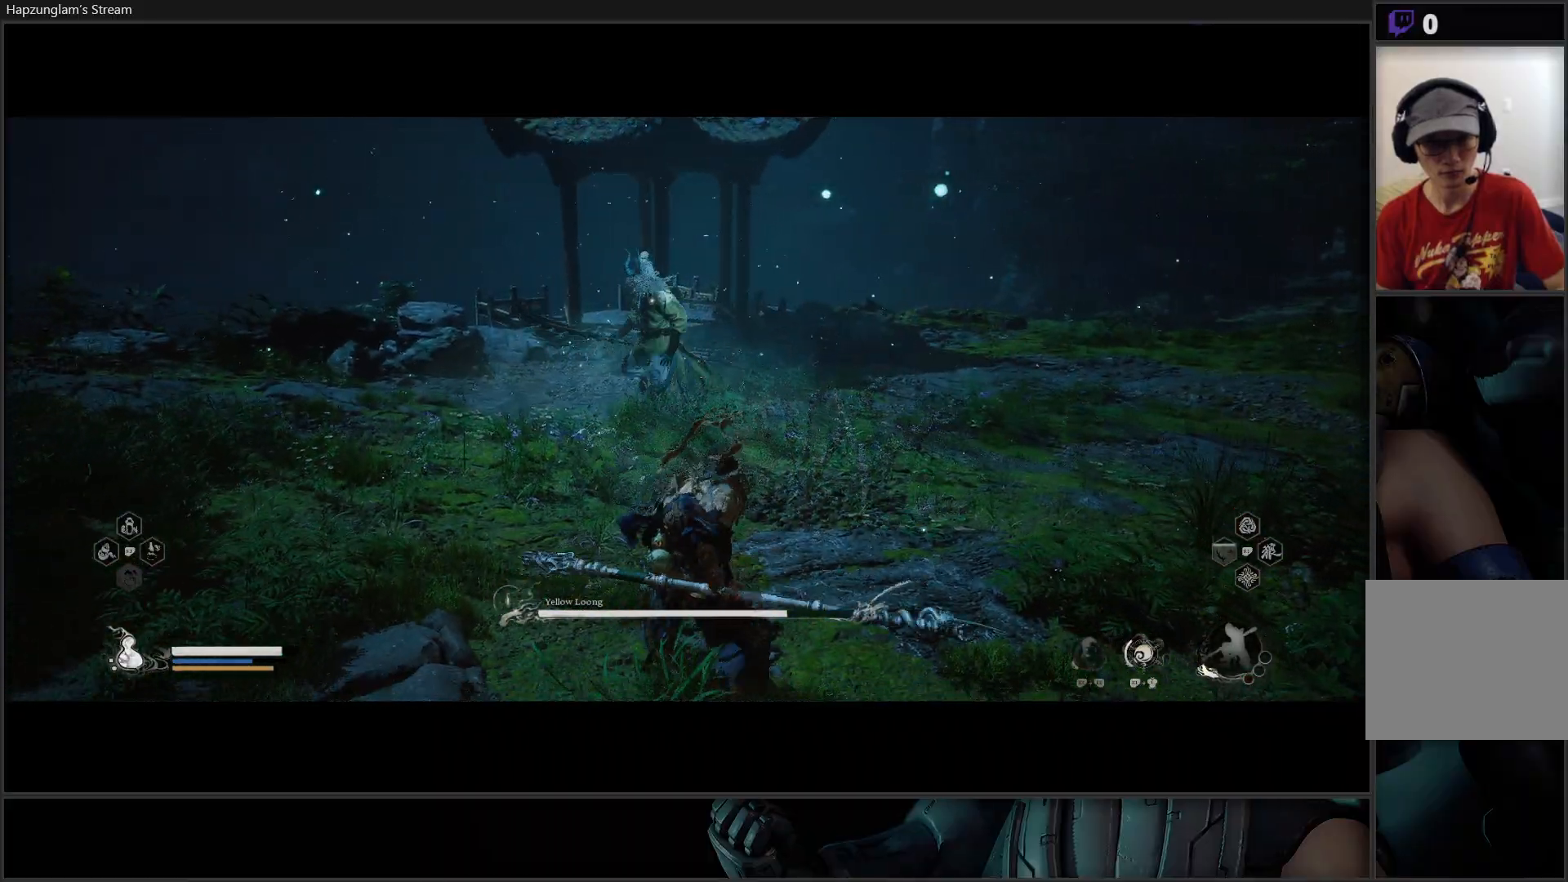
{"buttons": [], "left_stick": "up", "right_stick": "center", "events": [[51, "B", "down"], [117, "left_stick", "up"], [267, "B", "up"]]}
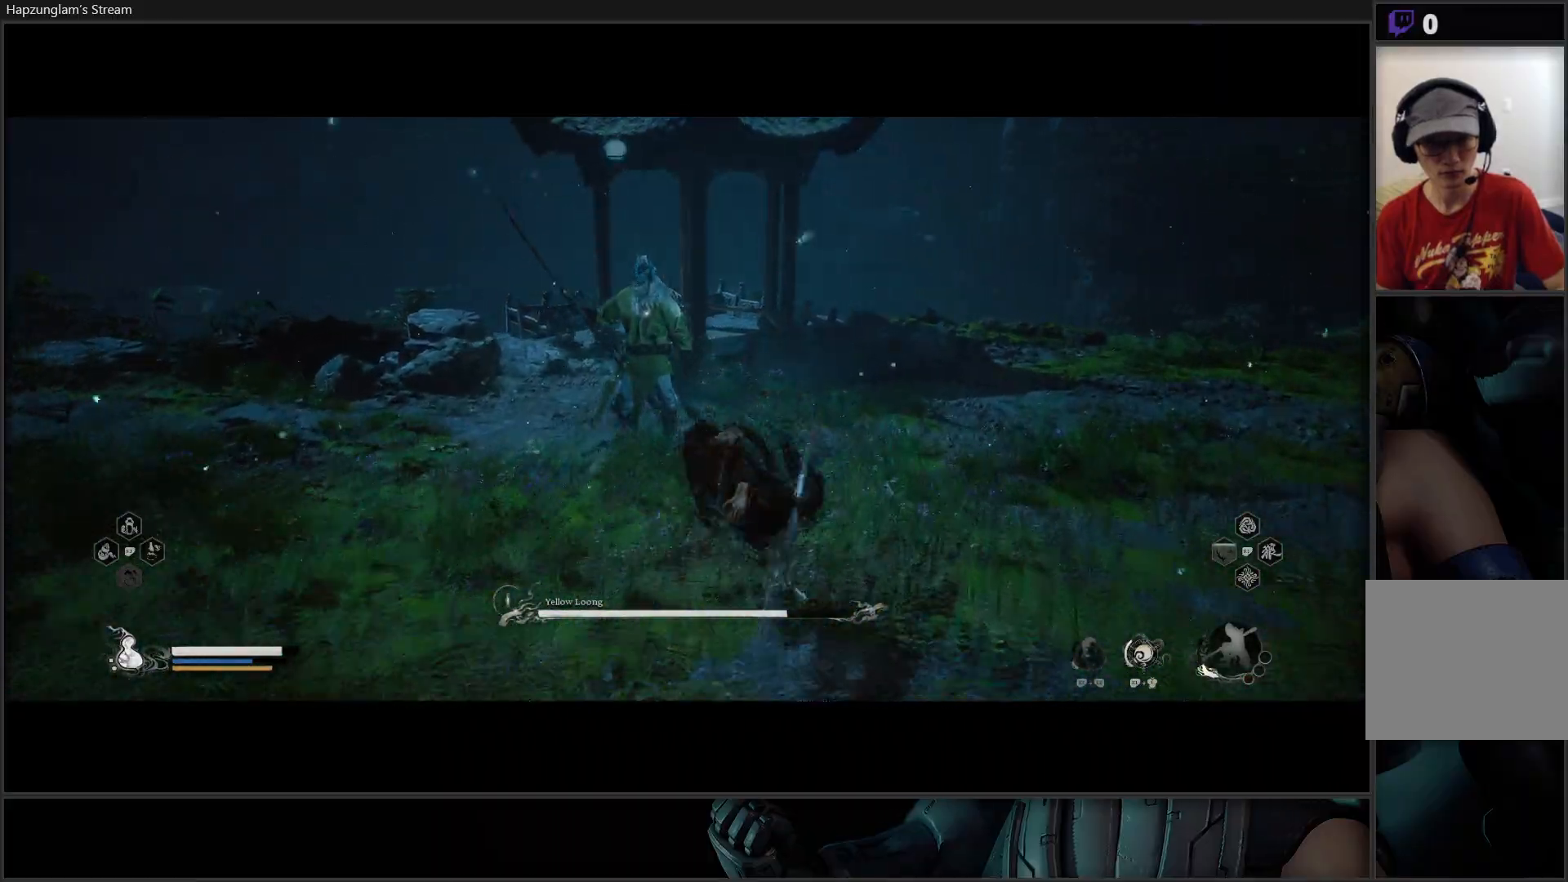
{"buttons": ["X"], "left_stick": "up", "right_stick": "center", "events": [[267, "X", "down"], [367, "X", "up"], [450, "X", "down"]]}
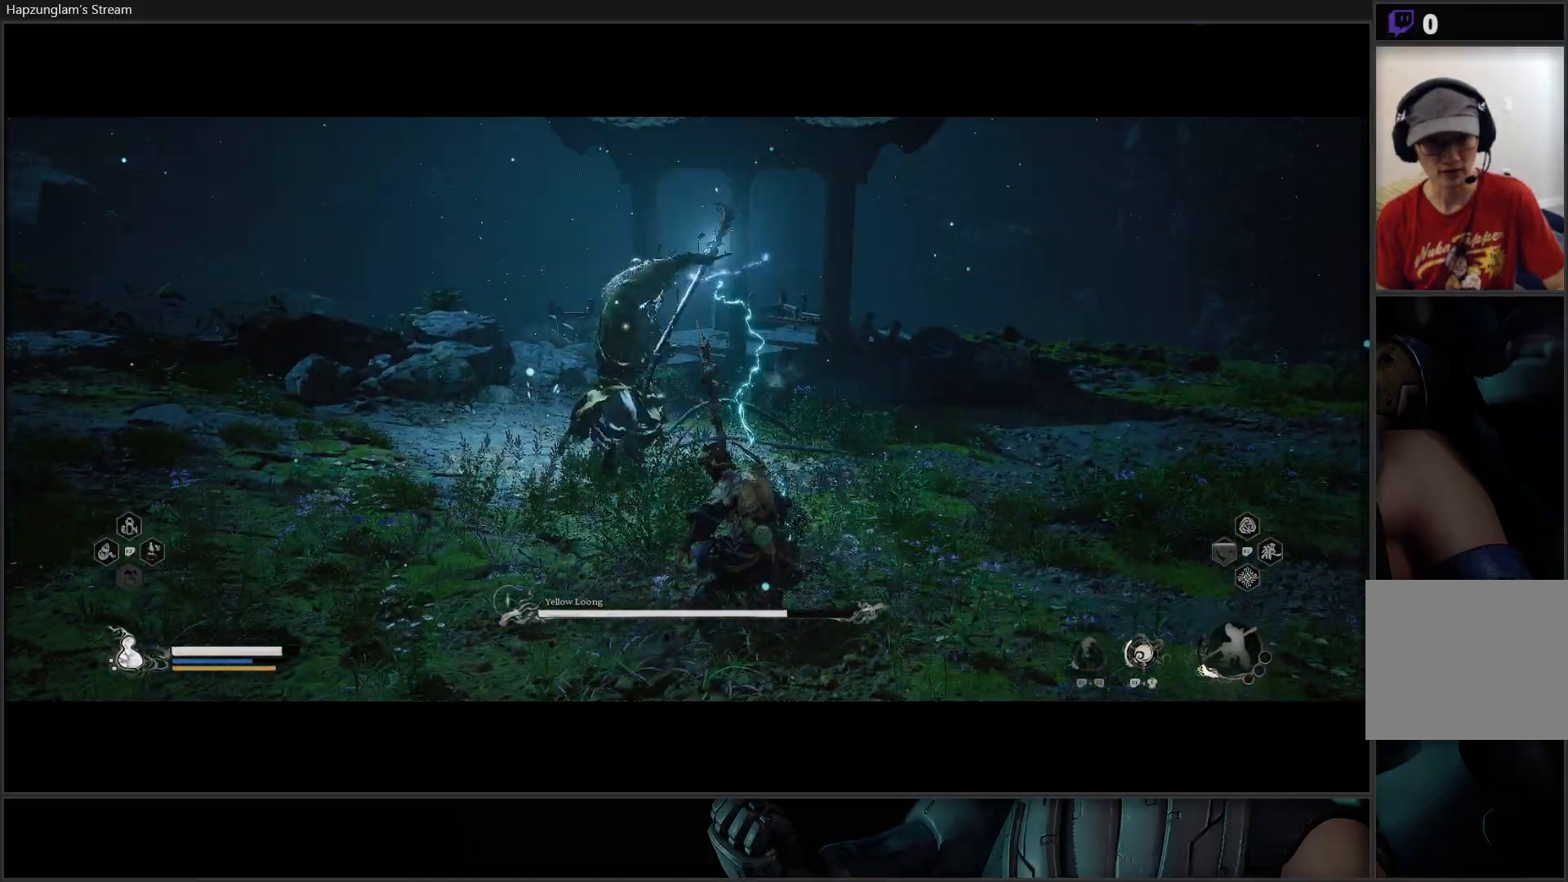
{"buttons": [], "left_stick": "right", "right_stick": "center", "events": [[17, "X", "up"], [51, "left_stick", "right"], [167, "B", "down"], [284, "B", "up"], [334, "B", "down"], [451, "B", "up"]]}
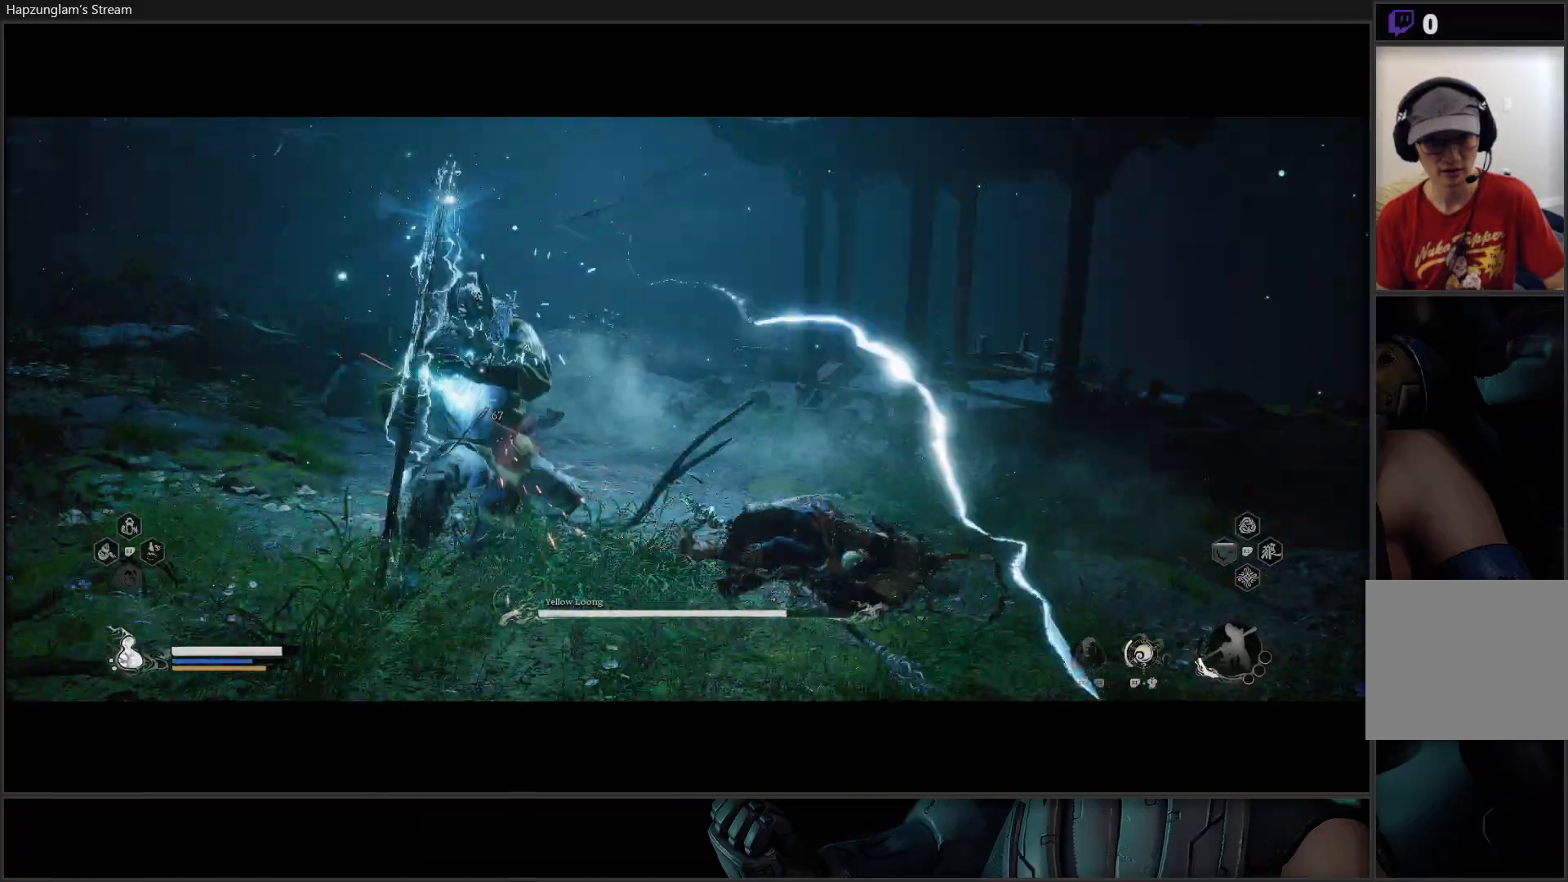
{"buttons": ["B"], "left_stick": "down-right", "right_stick": "center", "events": [[33, "B", "down"], [83, "left_stick", "down-right"], [150, "B", "up"], [400, "B", "down"]]}
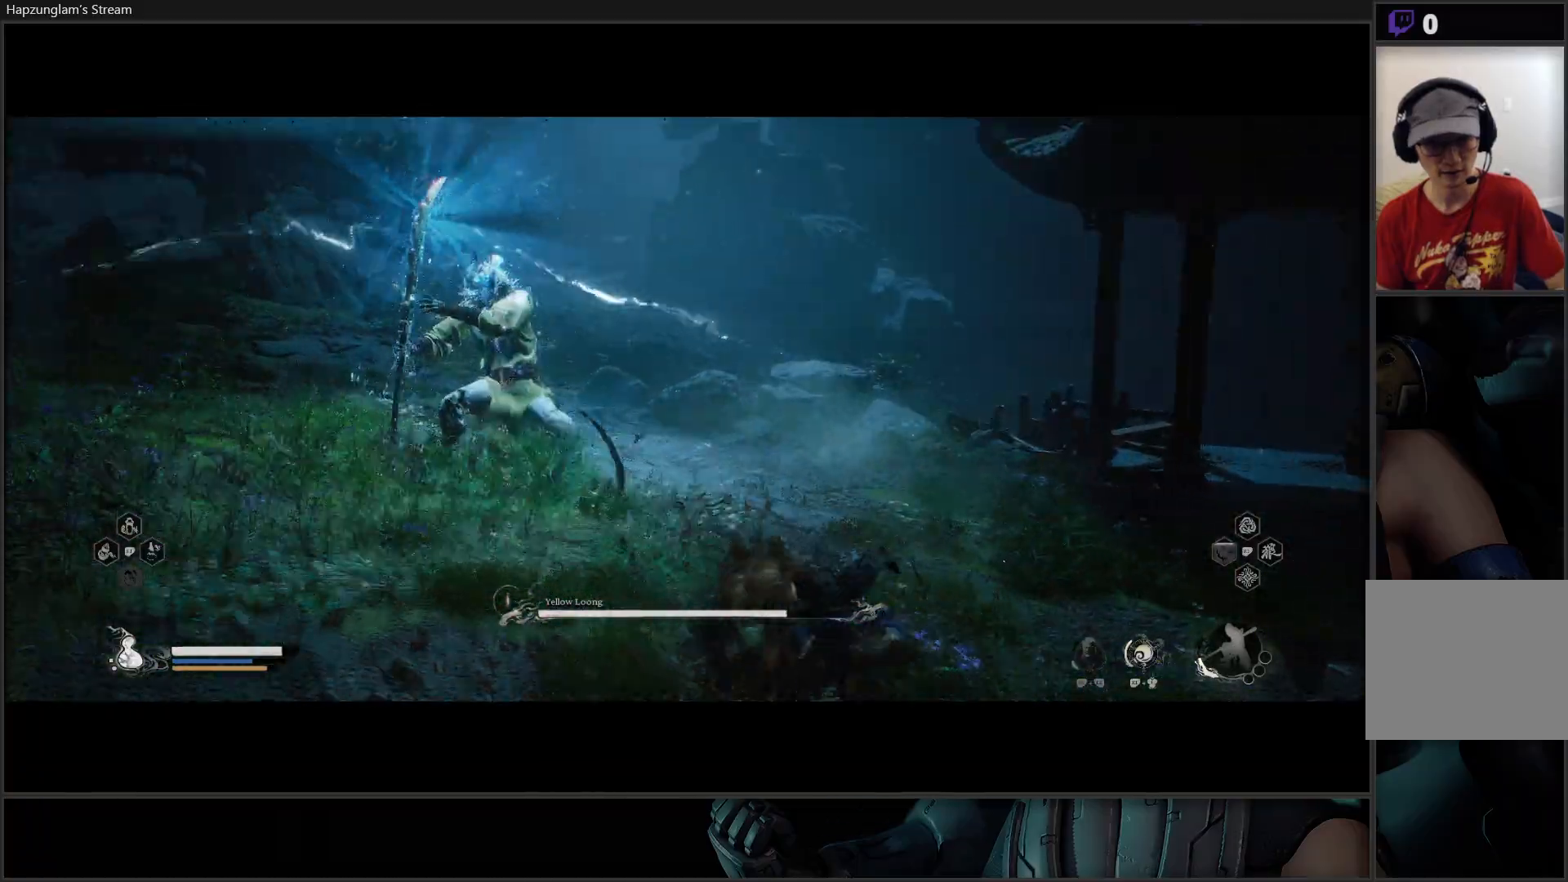
{"buttons": [], "left_stick": "center", "right_stick": "center", "events": [[17, "B", "up"], [117, "B", "down"], [134, "B", "up"], [401, "left_stick", "center"]]}
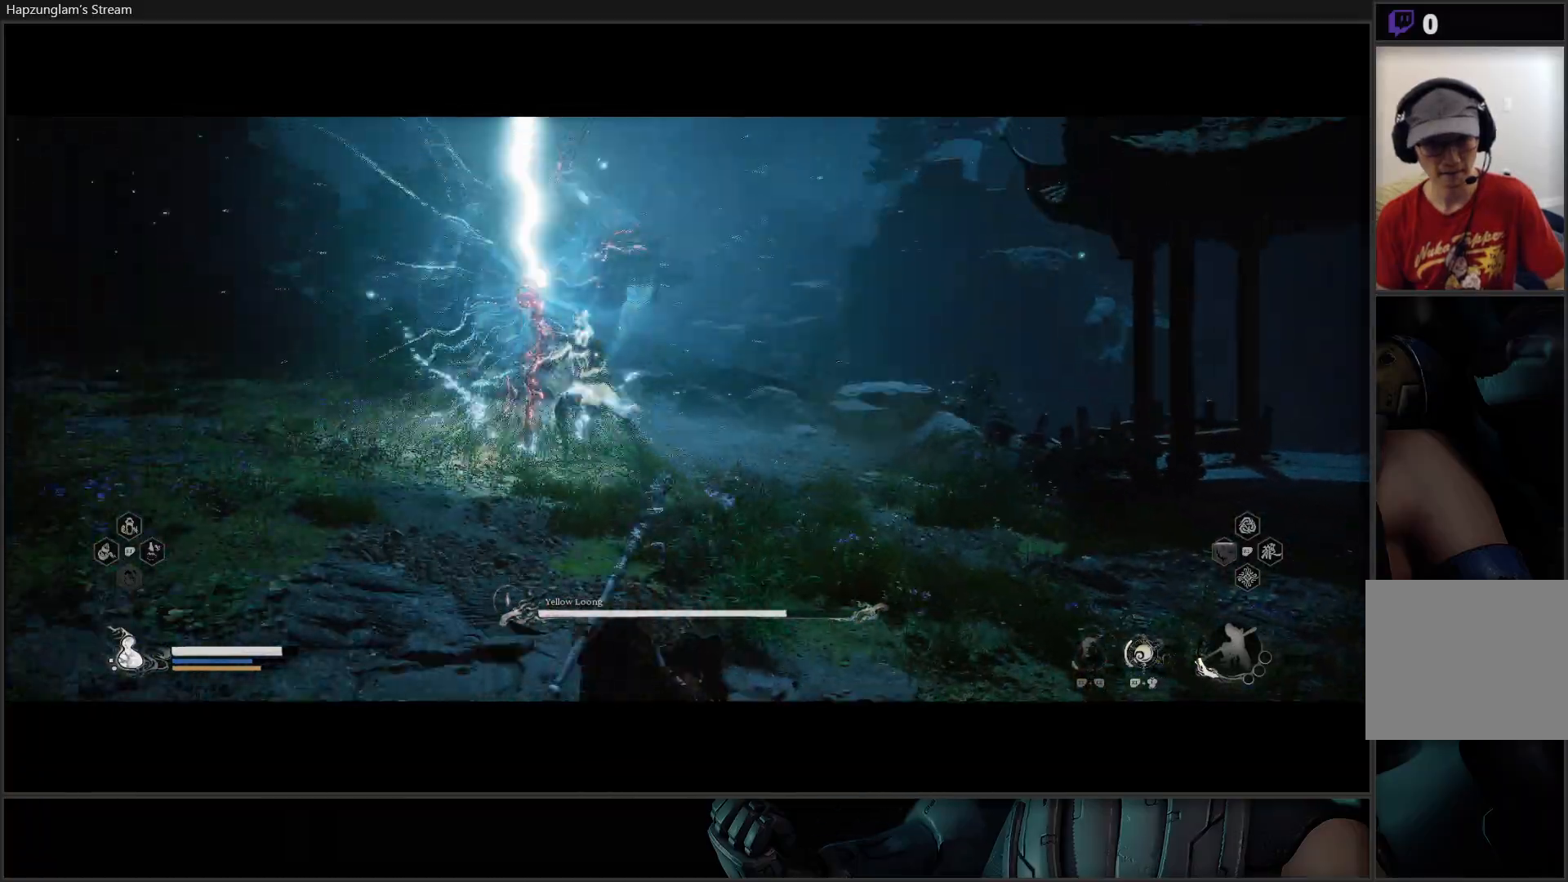
{"buttons": [], "left_stick": "down-right", "right_stick": "center", "events": [[100, "left_stick", "down-right"], [234, "B", "down"], [384, "B", "up"]]}
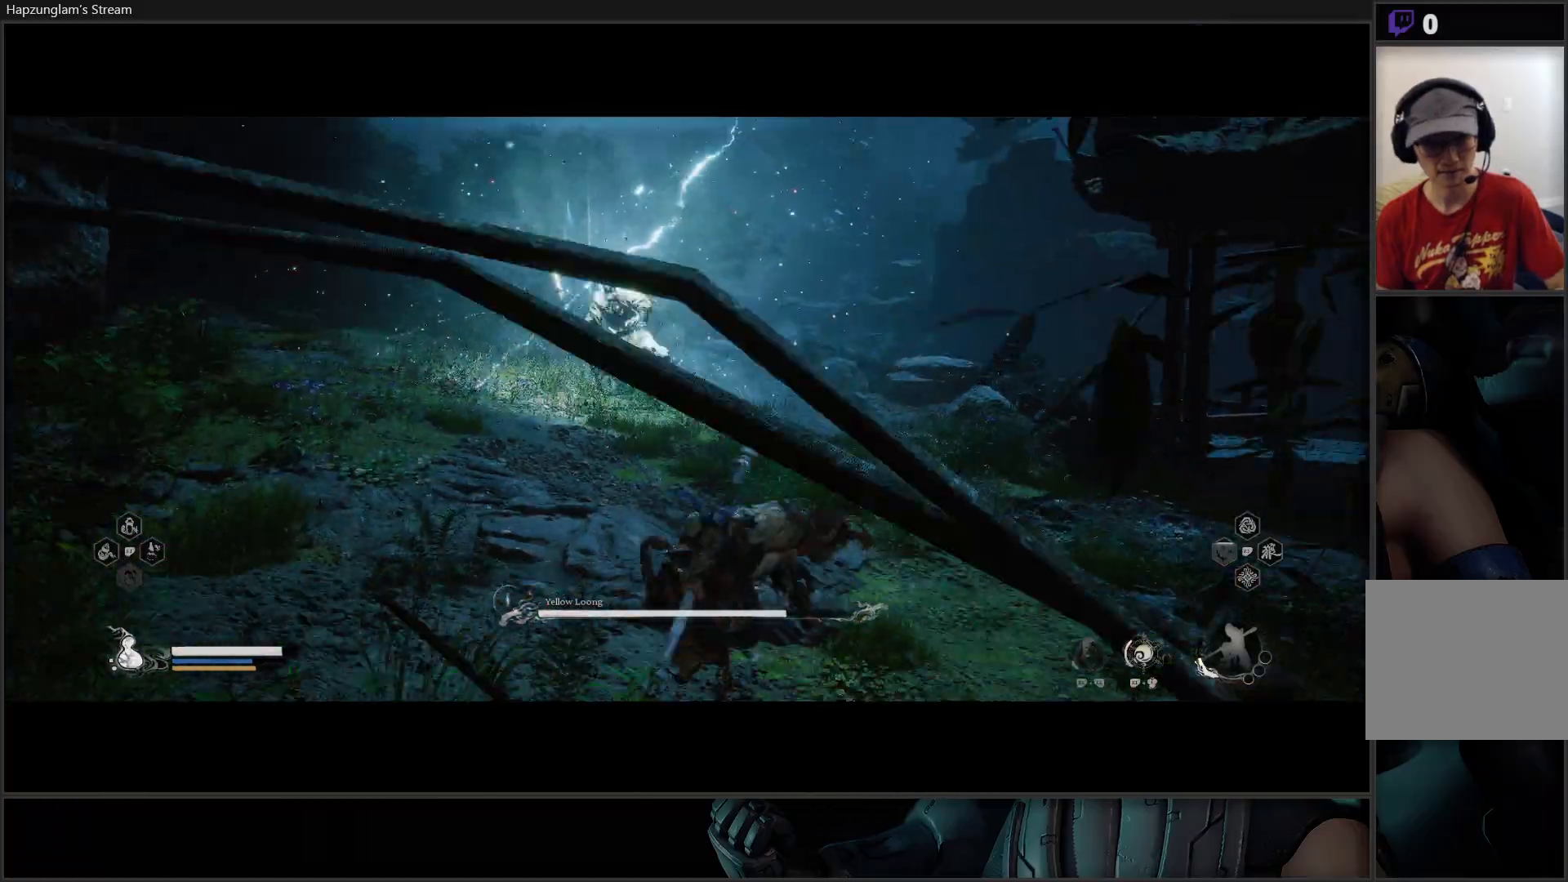
{"buttons": [], "left_stick": "right", "right_stick": "center", "events": [[100, "left_stick", "right"]]}
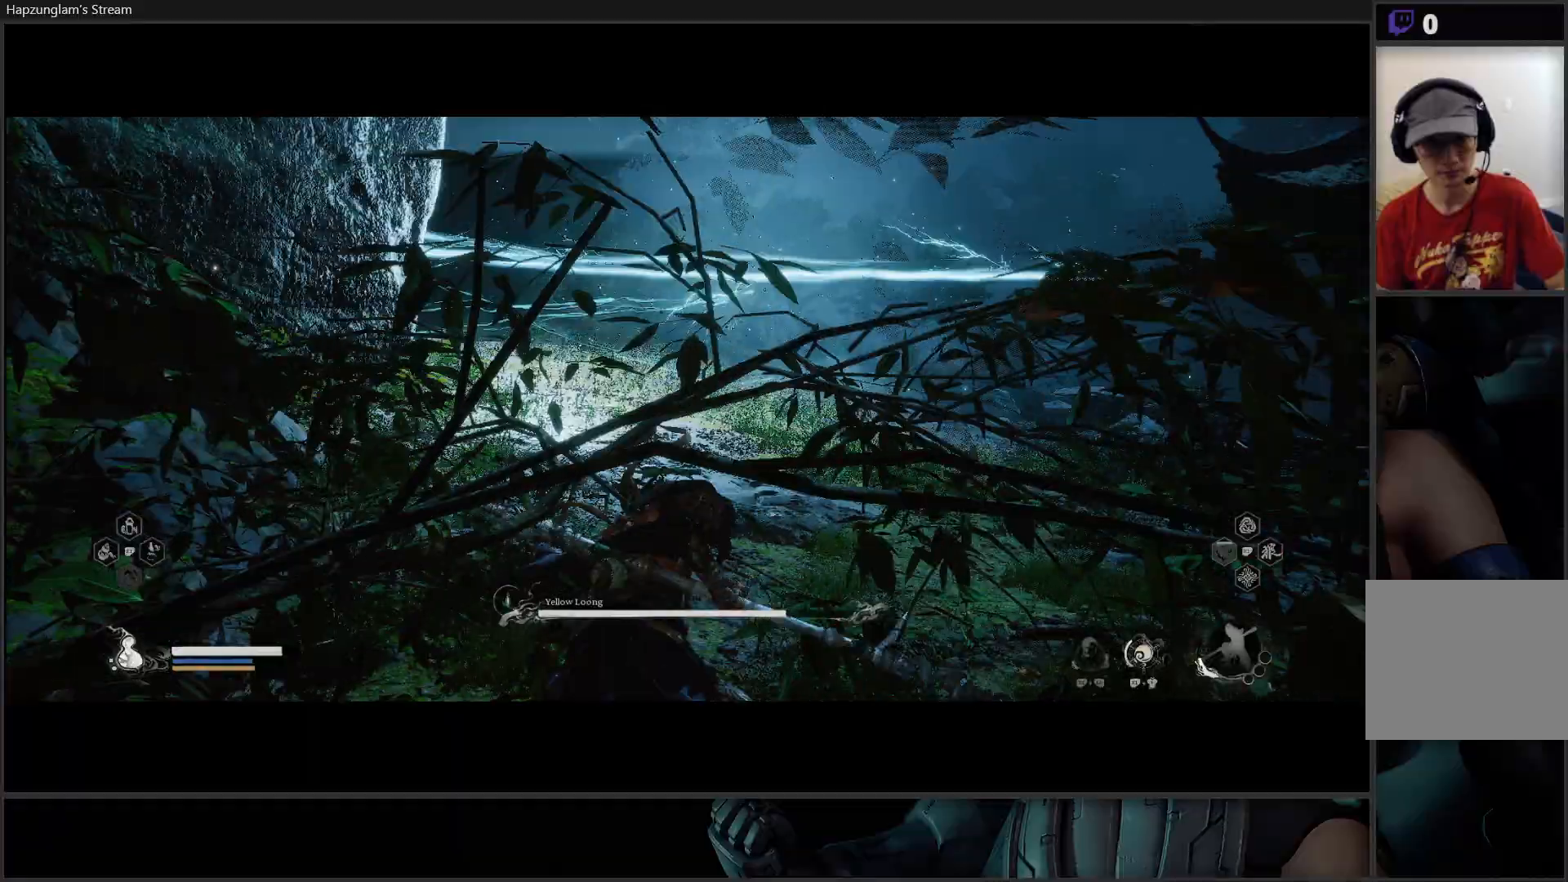
{"buttons": ["B"], "left_stick": "right", "right_stick": "center", "events": [[117, "left_stick", "up-right"], [367, "B", "down"], [467, "left_stick", "right"]]}
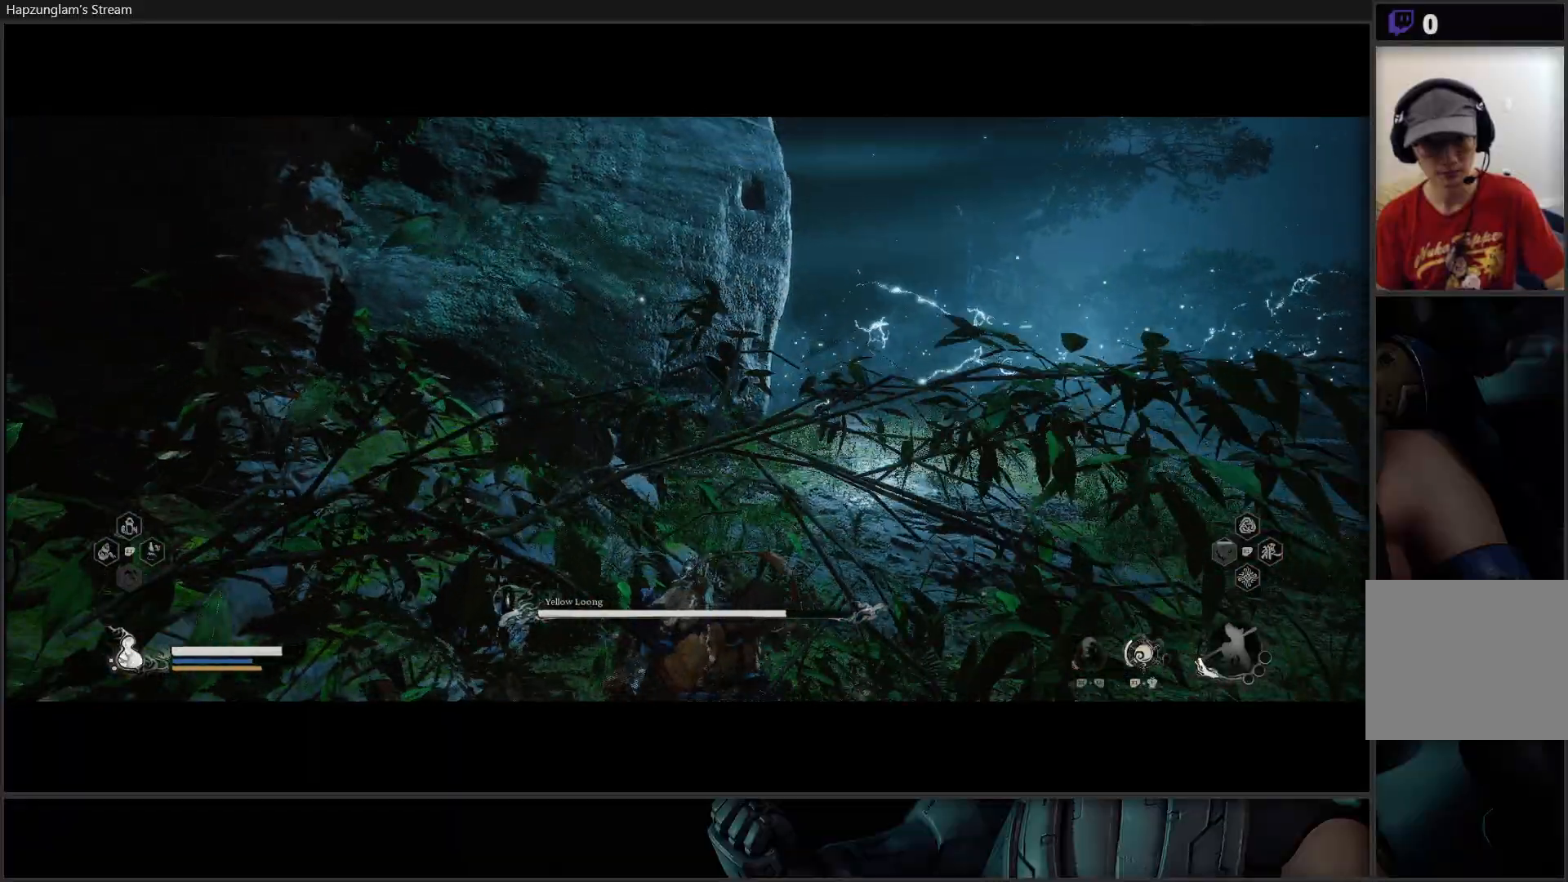
{"buttons": [], "left_stick": "right", "right_stick": "center", "events": [[33, "B", "up"], [67, "B", "down"], [250, "B", "up"]]}